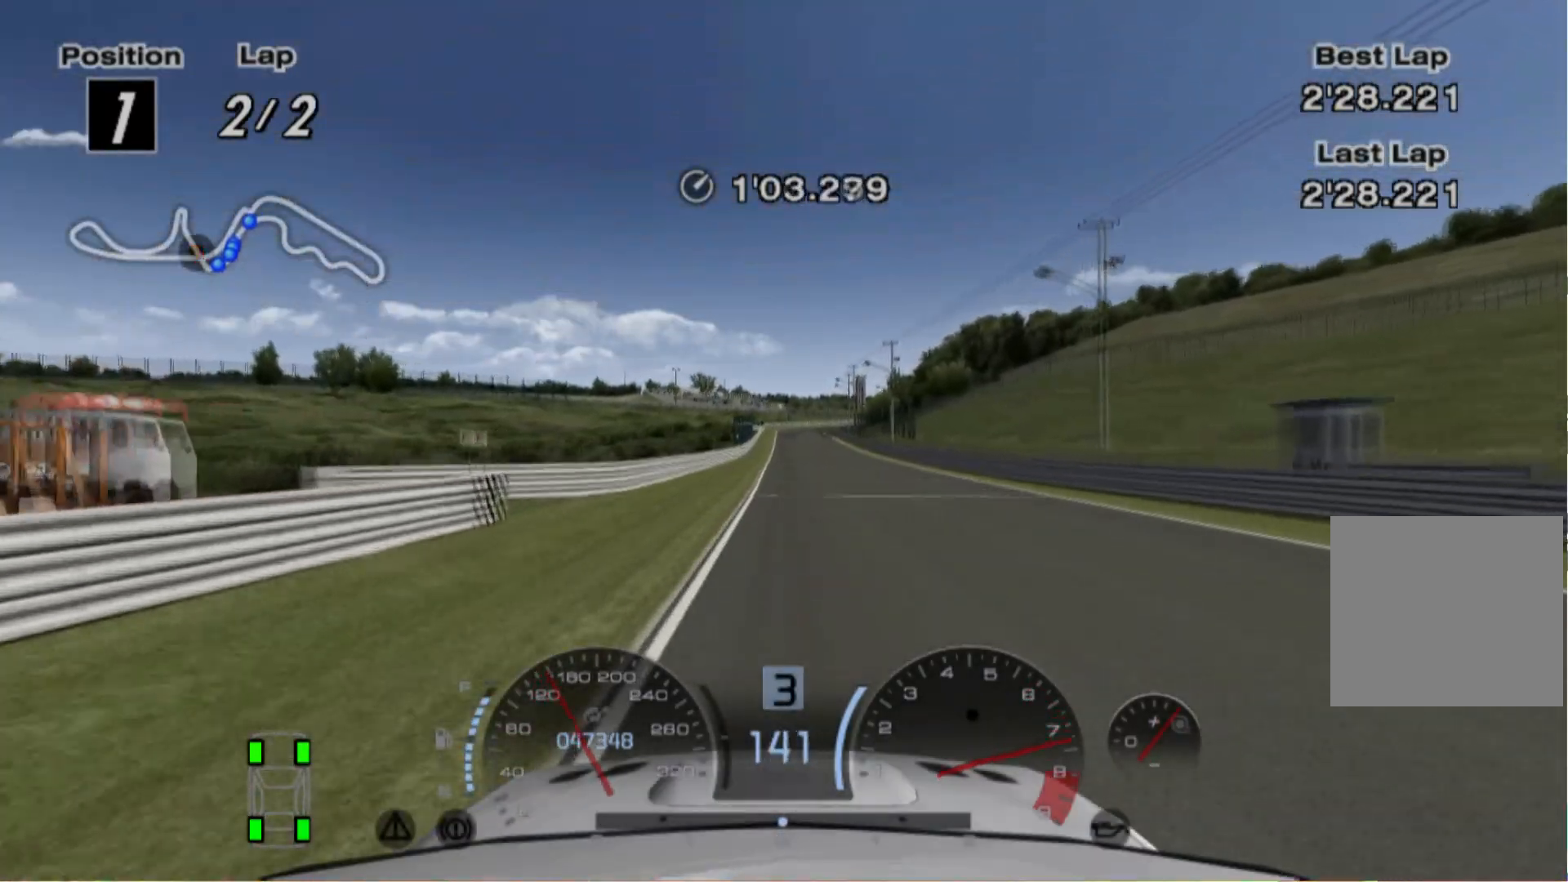
Gameplay with a controller (Xbox layout); each line is a JSON object with the inputs held at the frame after it. "events" lists button and stick changes between this image and that frame as [ms after this image, input, new state], when the widget could be followed in between. Not read: L3 R3 right_stick.
{"buttons": ["R2"], "left_stick": "center", "events": []}
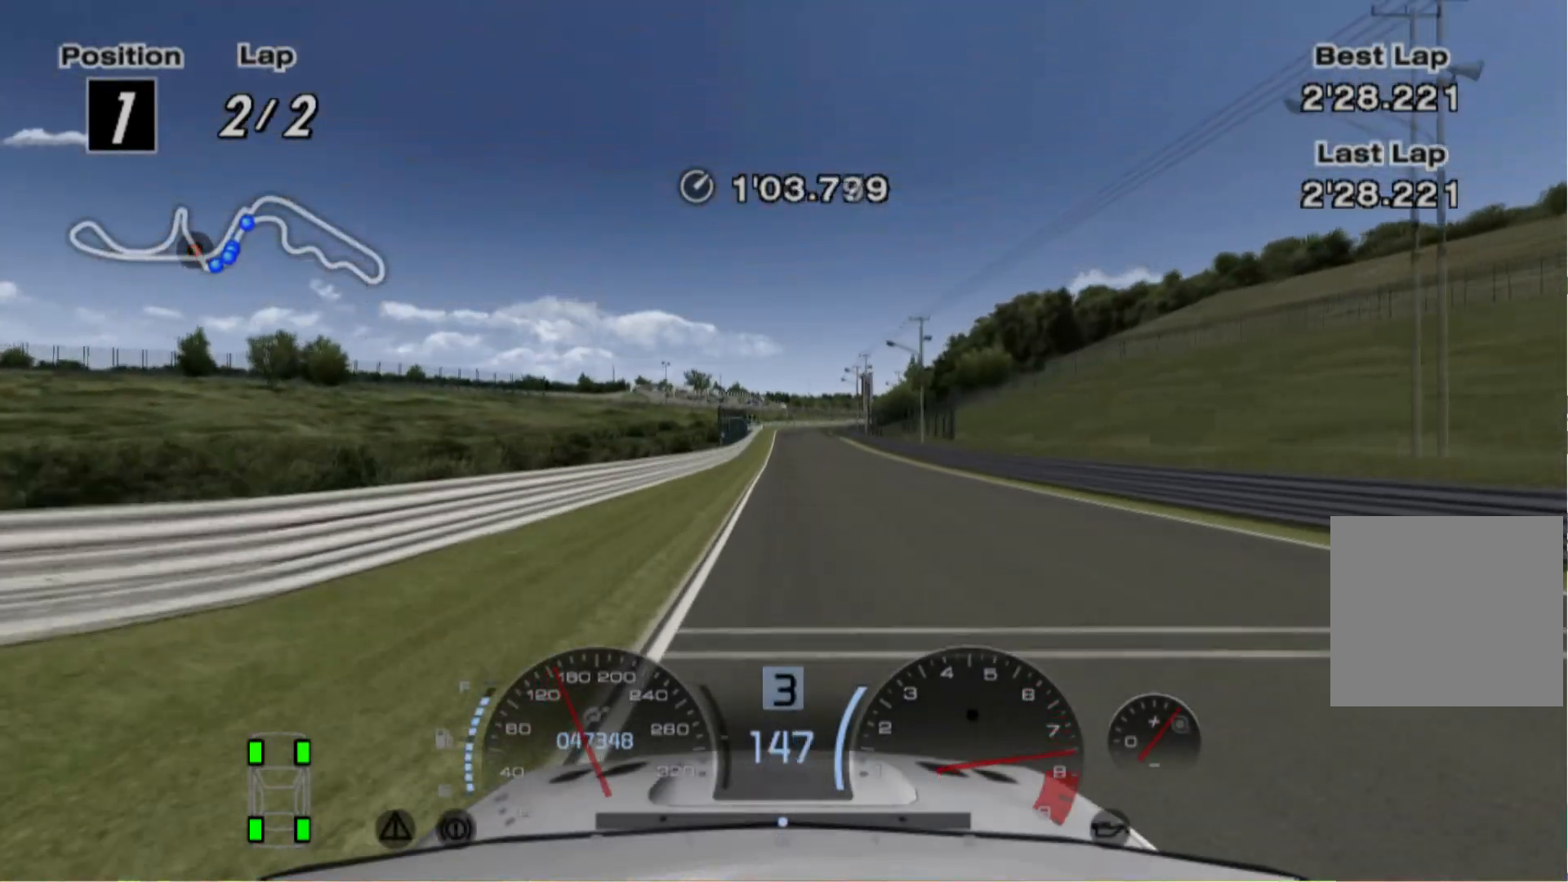
{"buttons": ["R2"], "left_stick": "center", "events": []}
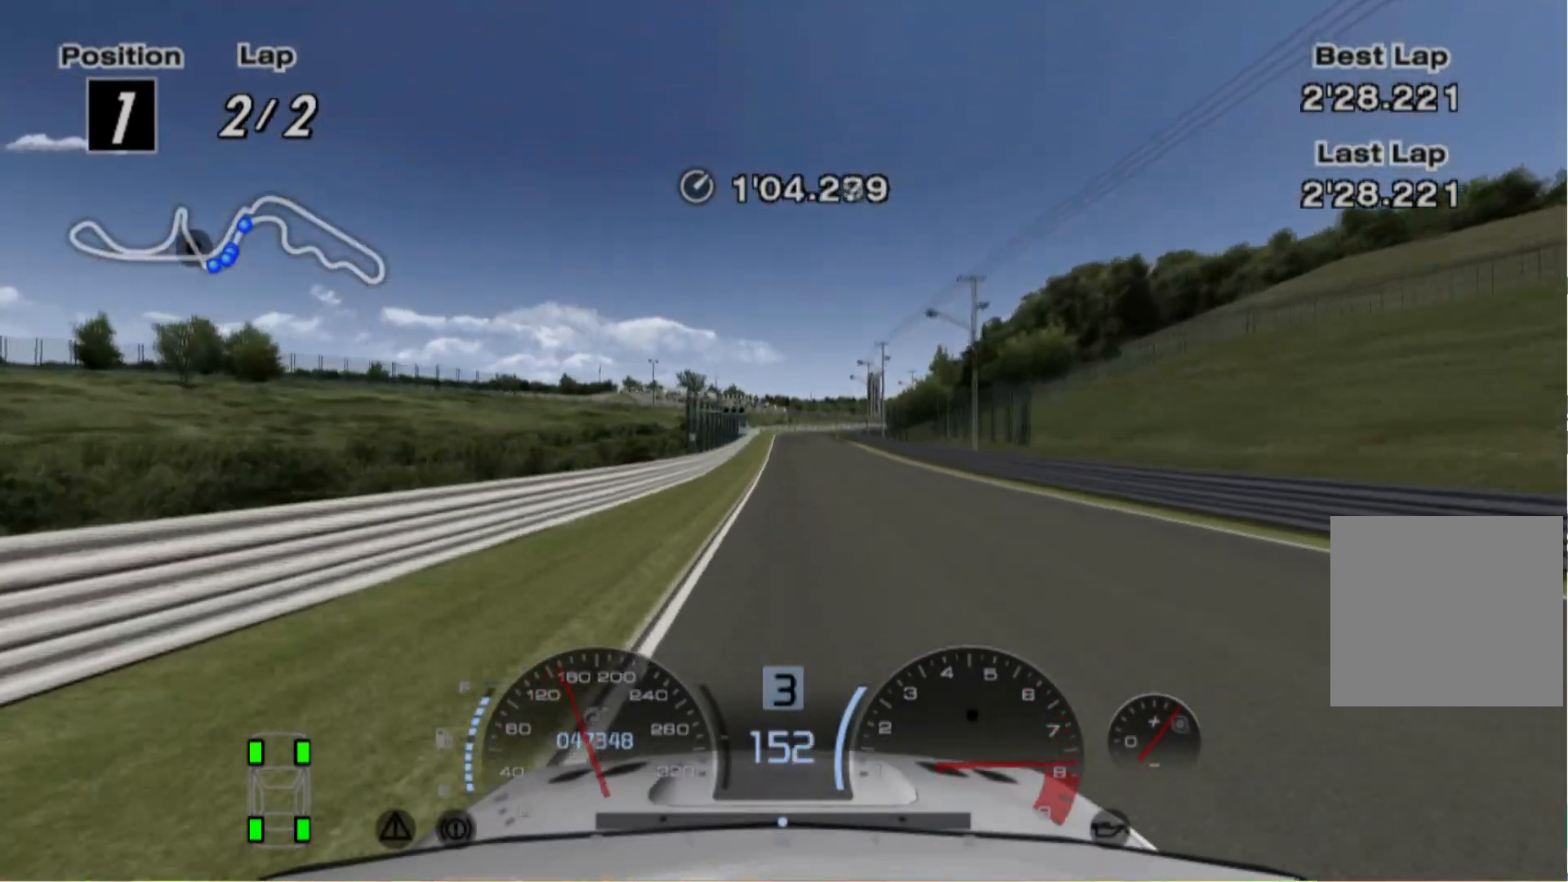
{"buttons": ["R2"], "left_stick": "center", "events": []}
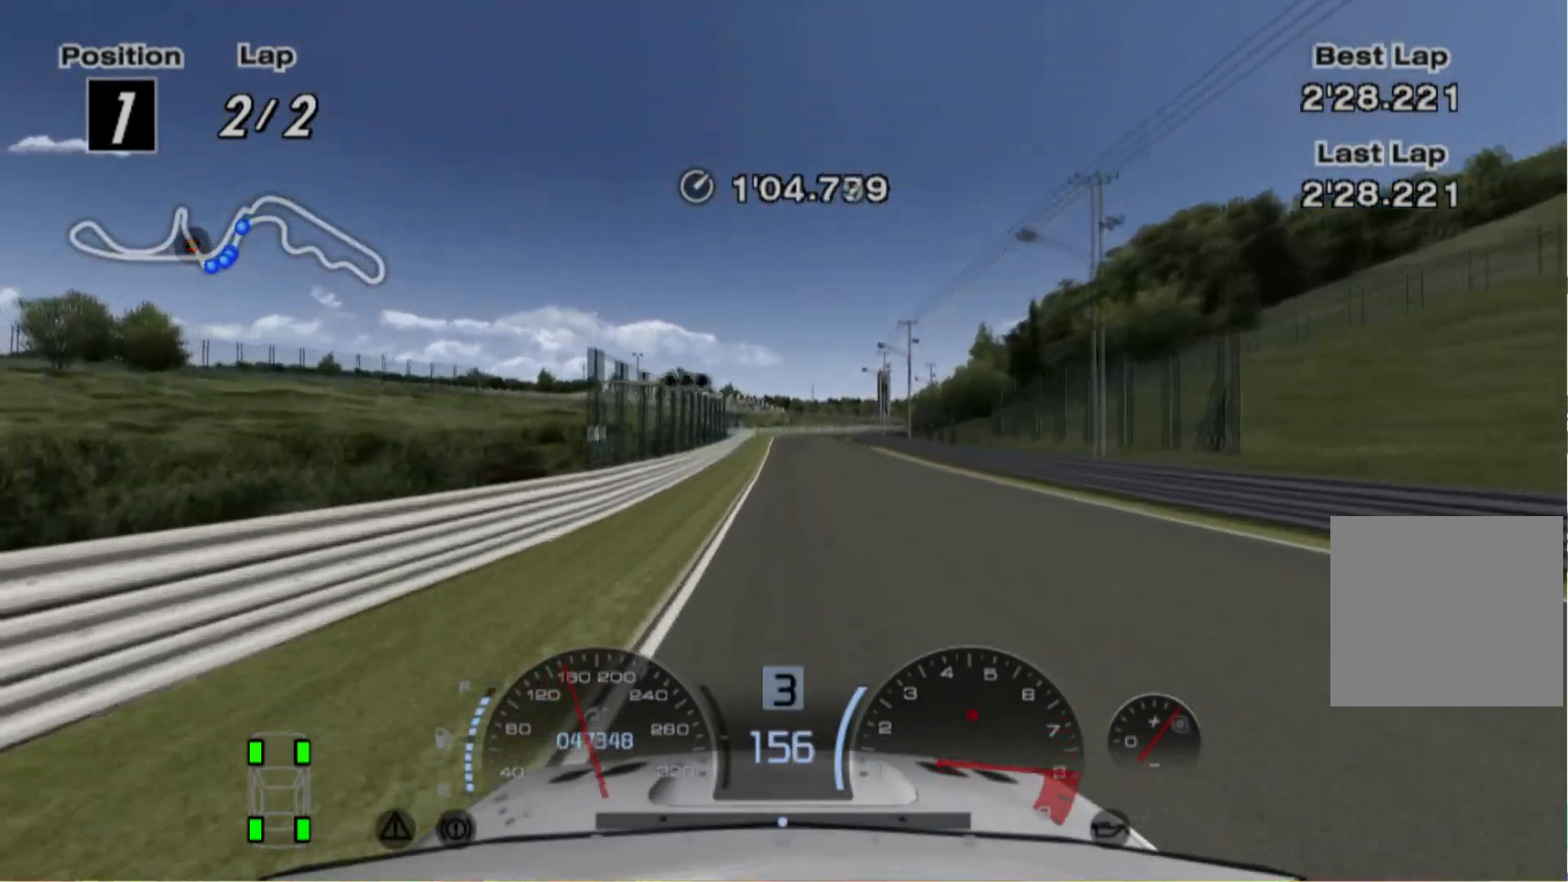
{"buttons": ["R2"], "left_stick": "center", "events": []}
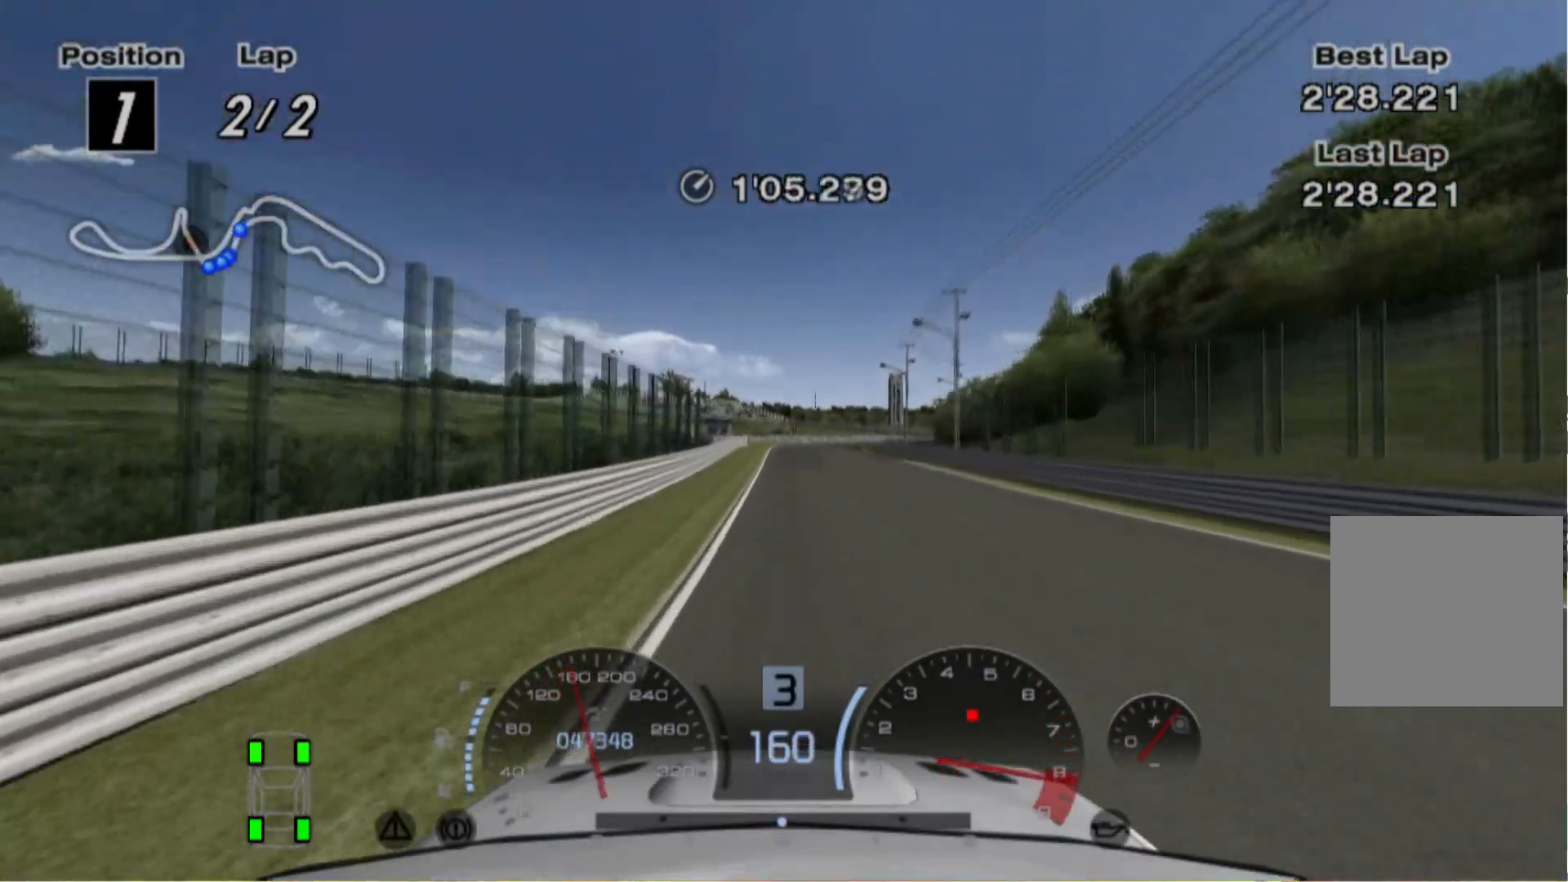
{"buttons": ["R2"], "left_stick": "center", "events": []}
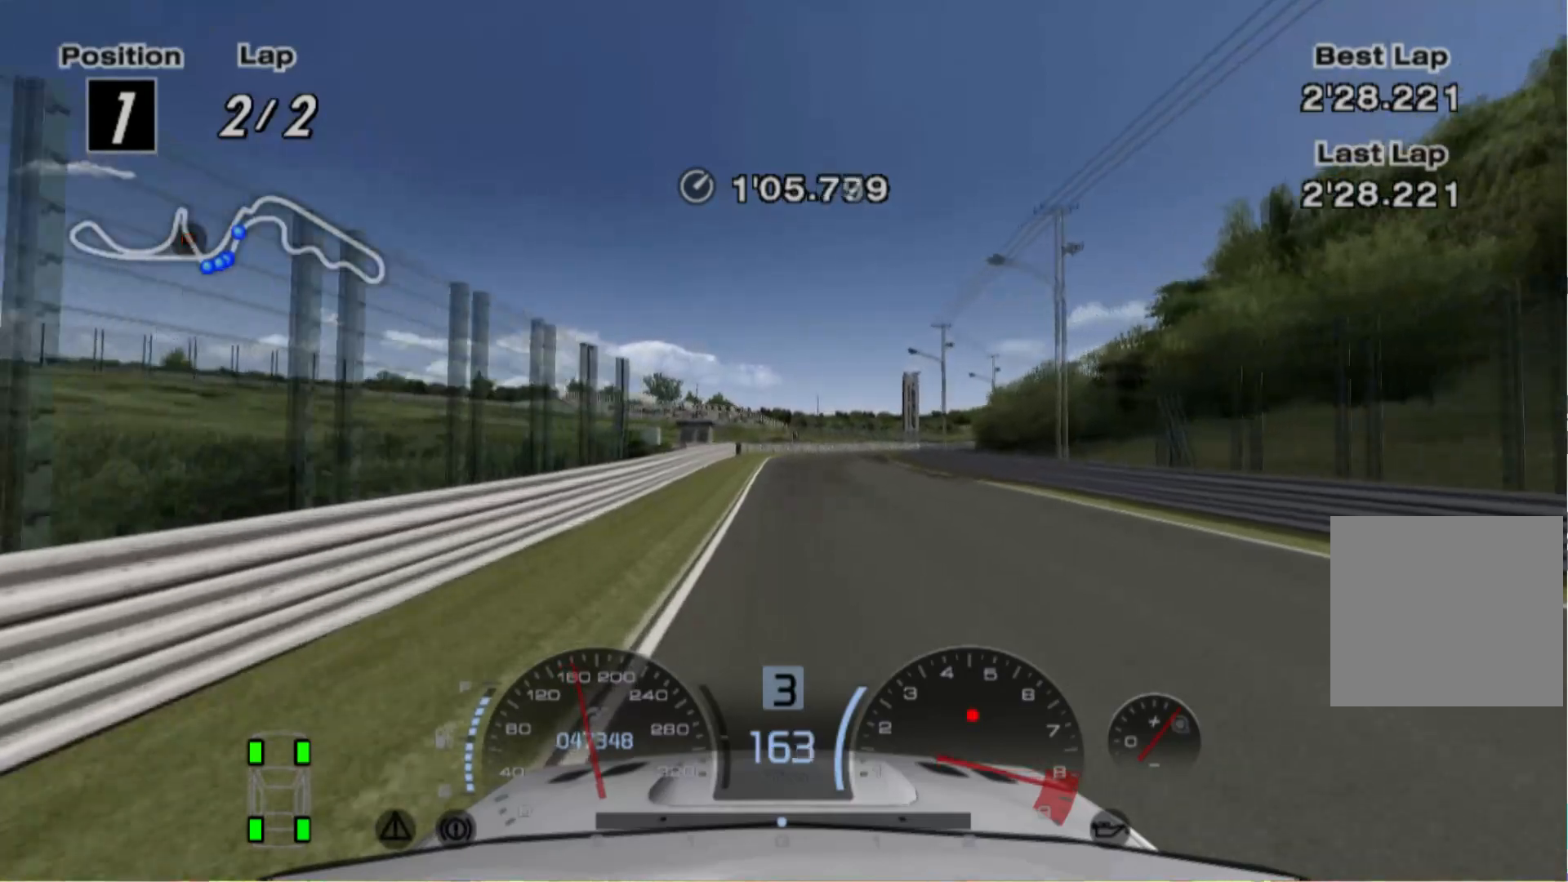
{"buttons": ["R2"], "left_stick": "right", "events": [[200, "A", "down"], [300, "A", "up"], [300, "left_stick", "right"]]}
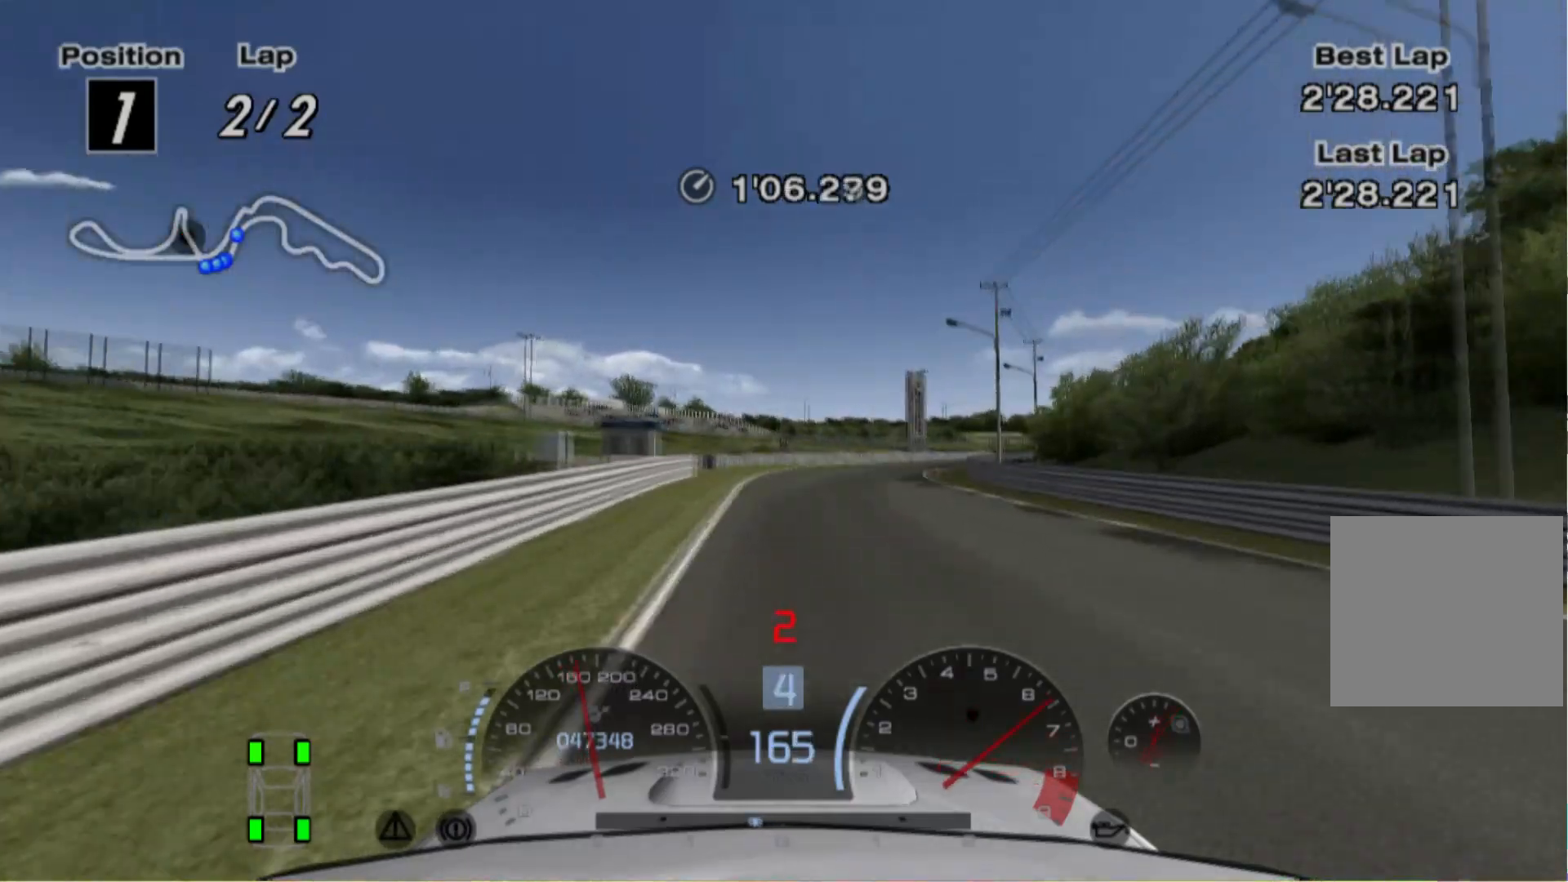
{"buttons": ["R2"], "left_stick": "right", "events": []}
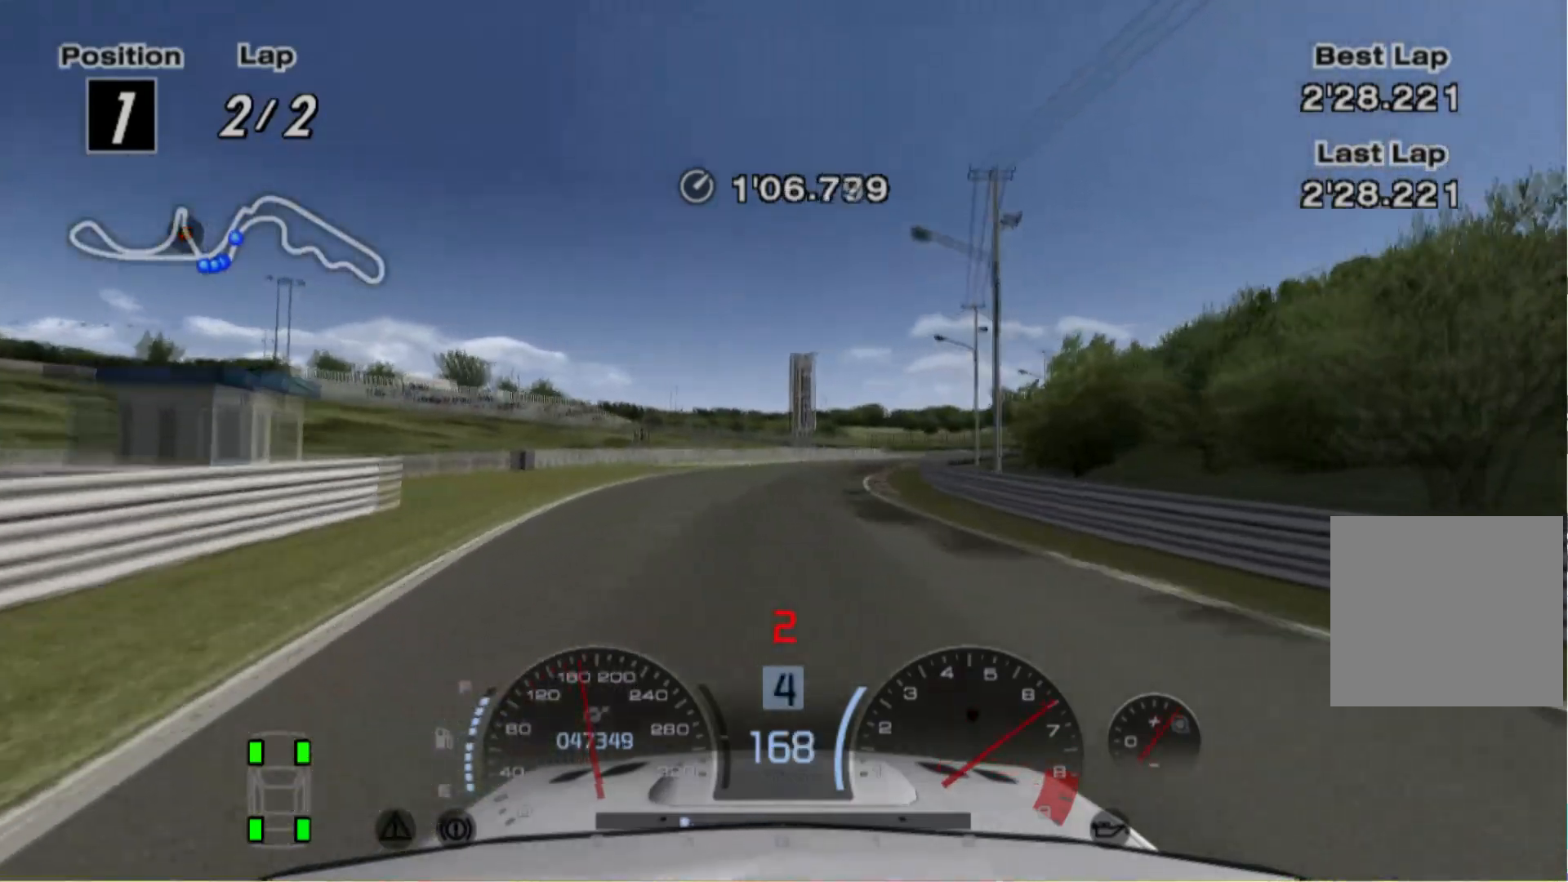
{"buttons": [], "left_stick": "right", "events": [[120, "R2", "up"]]}
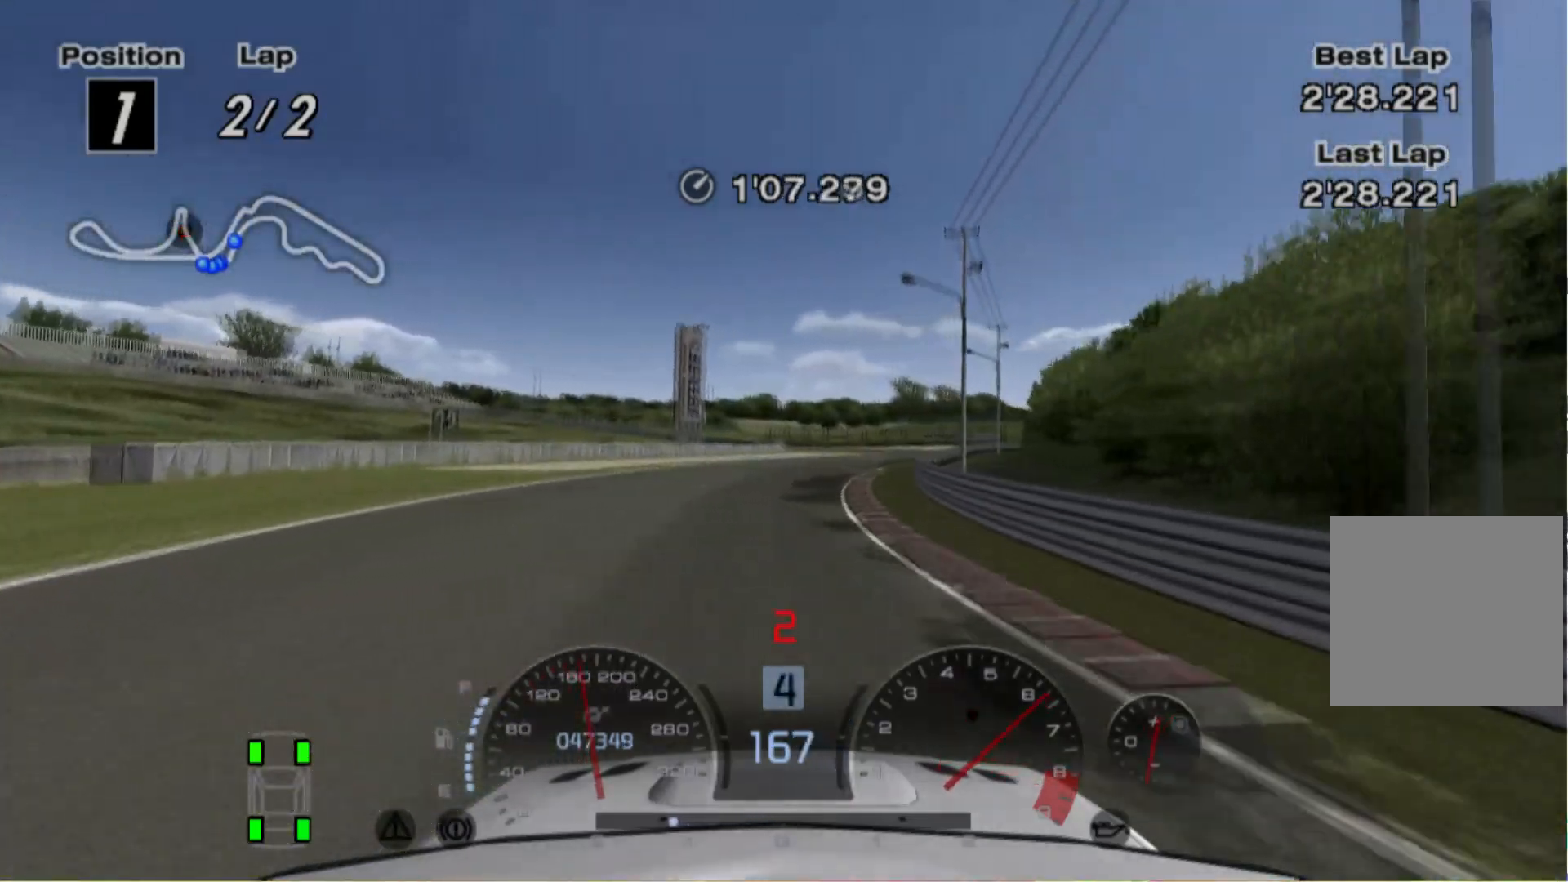
{"buttons": ["X"], "left_stick": "right", "events": [[80, "L2", "down"], [280, "L2", "up"], [500, "X", "down"]]}
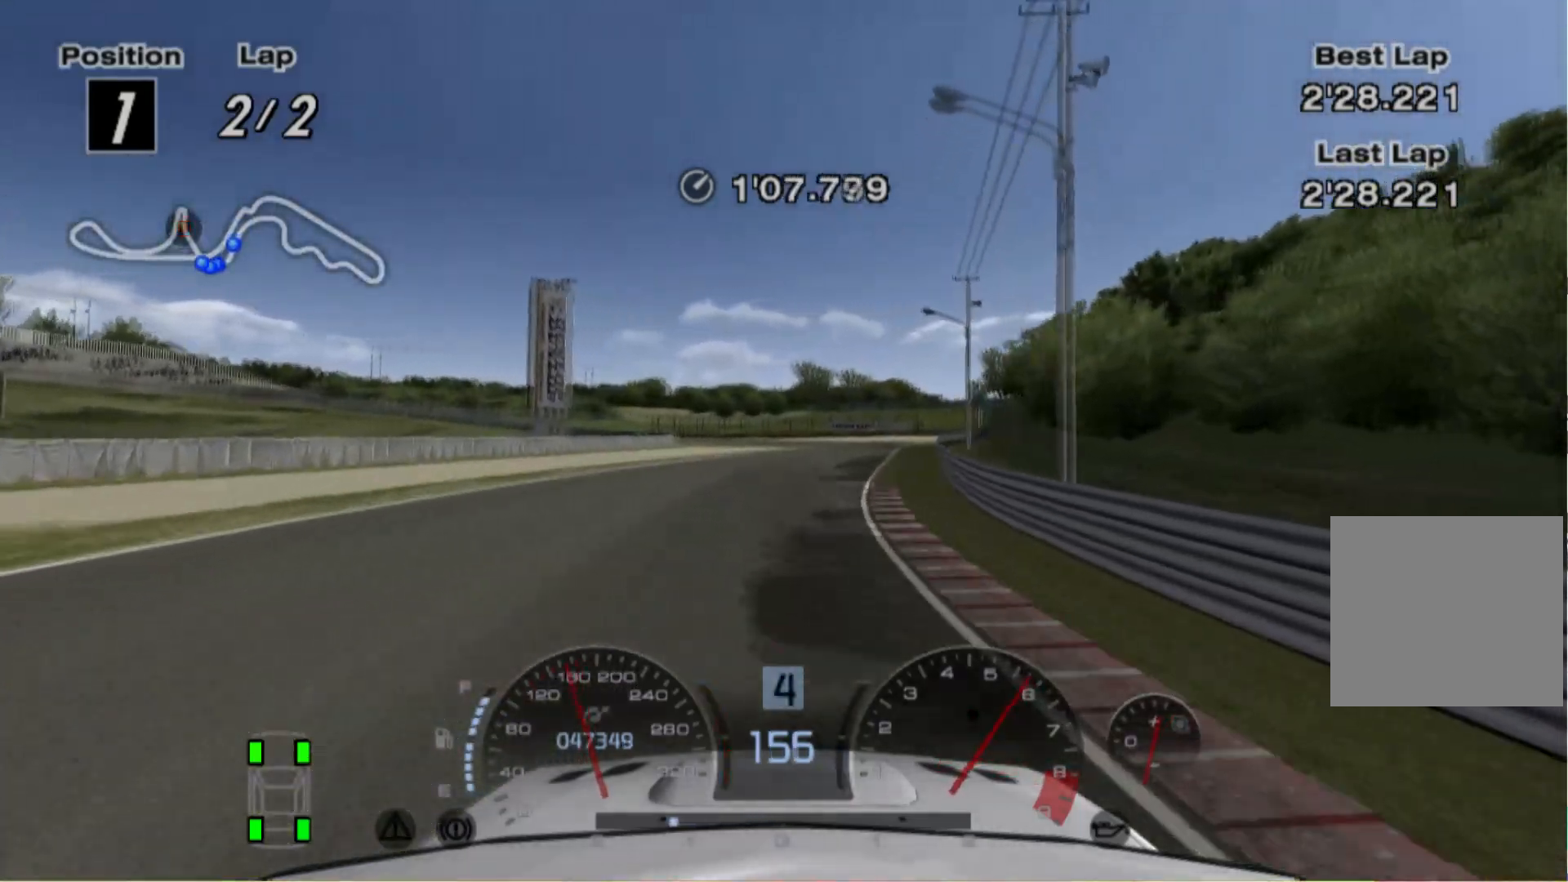
{"buttons": [], "left_stick": "center", "events": [[120, "X", "up"], [320, "left_stick", "center"]]}
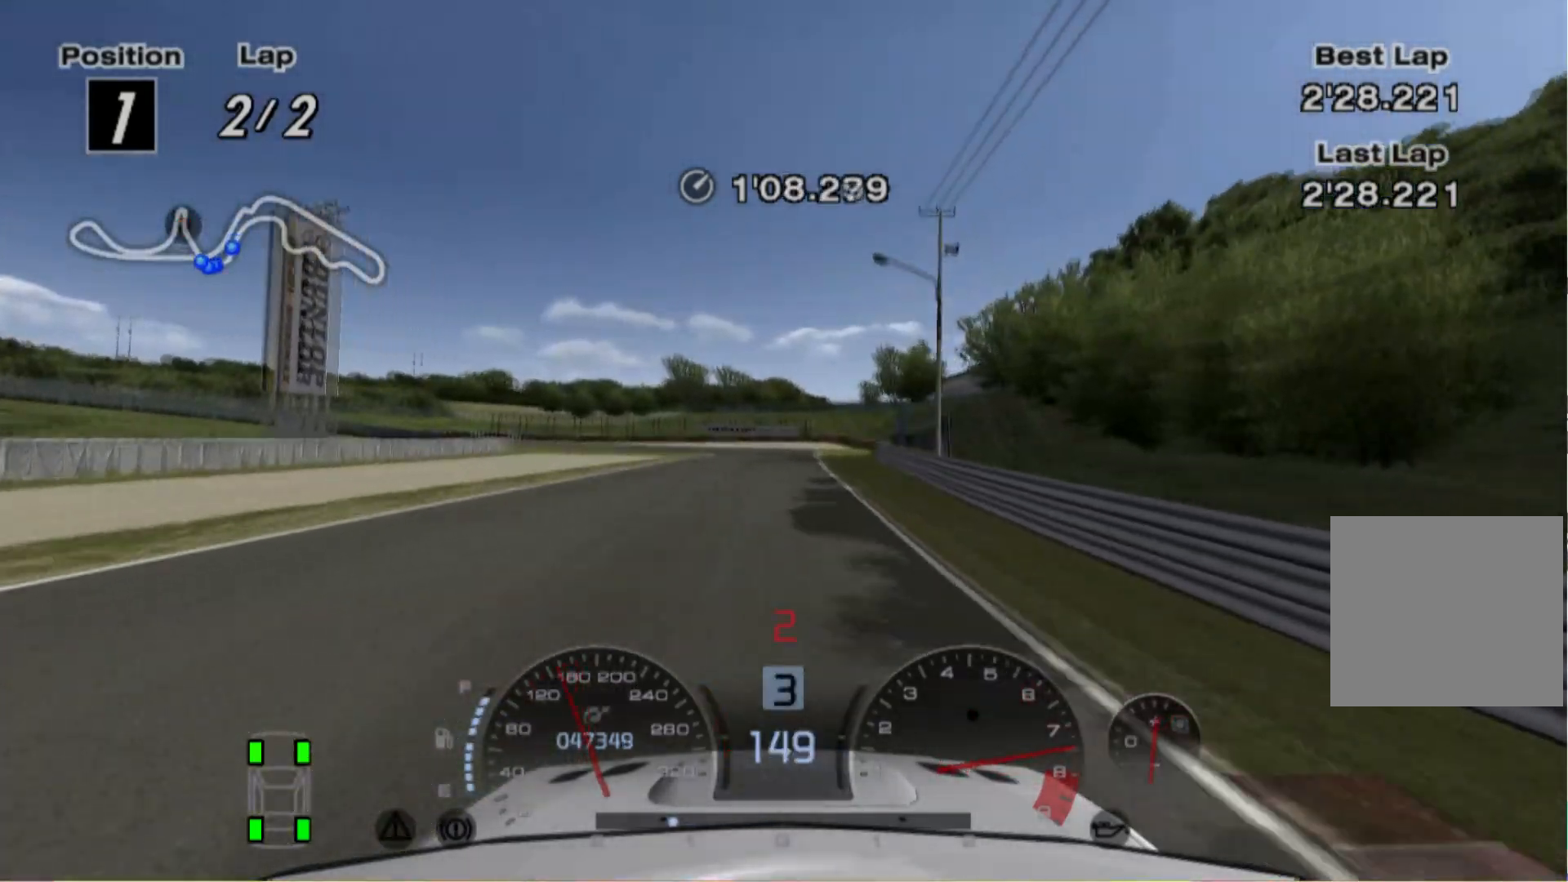
{"buttons": [], "left_stick": "left", "events": [[20, "left_stick", "left"]]}
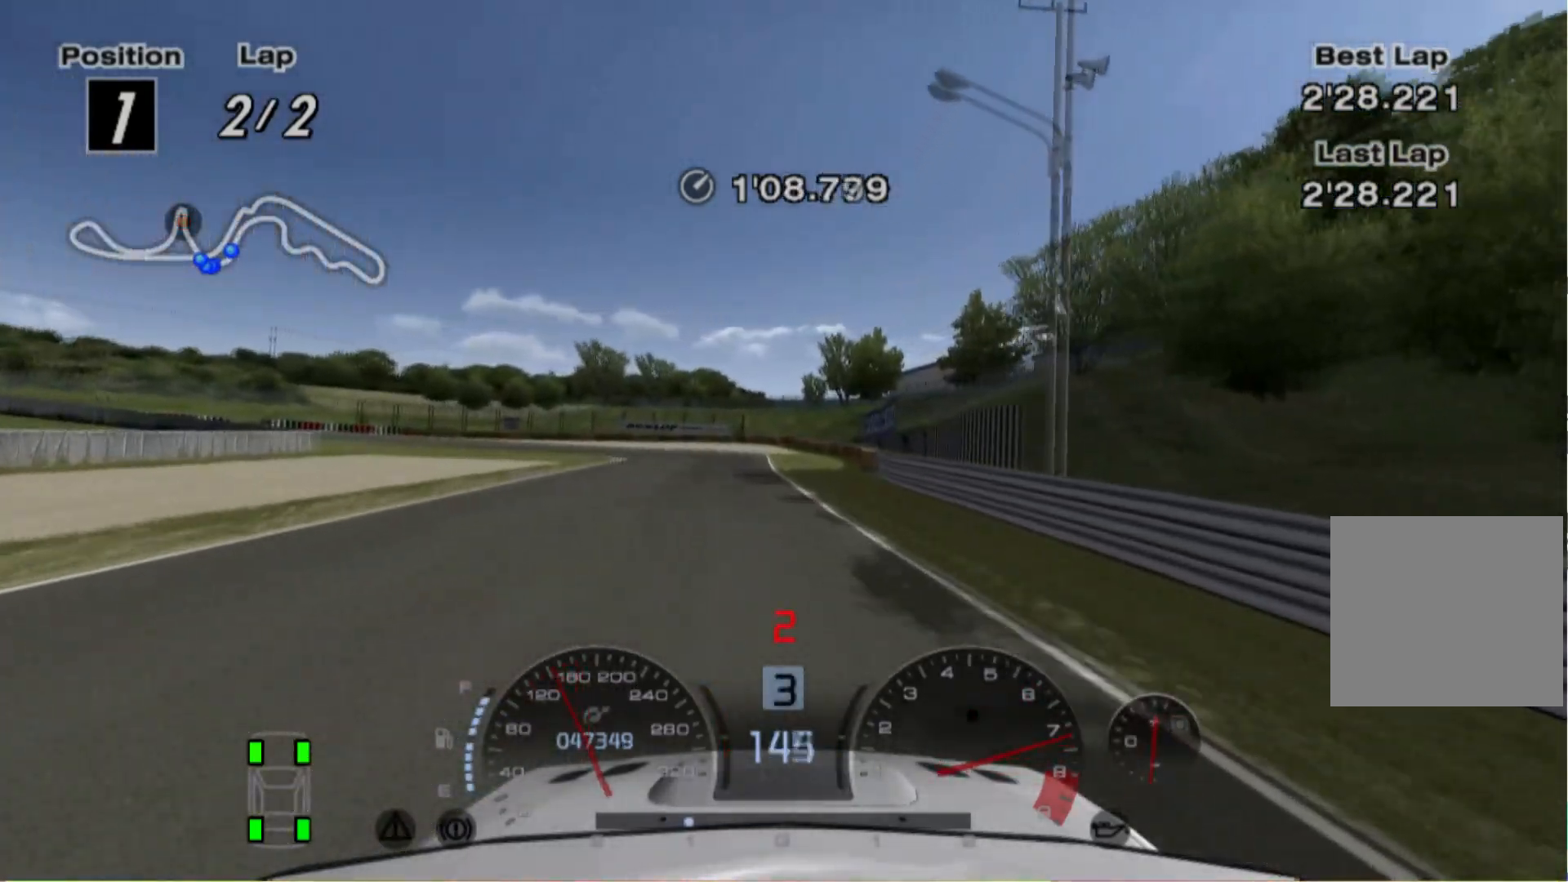
{"buttons": [], "left_stick": "center", "events": [[60, "left_stick", "center"], [220, "left_stick", "left"], [420, "left_stick", "center"]]}
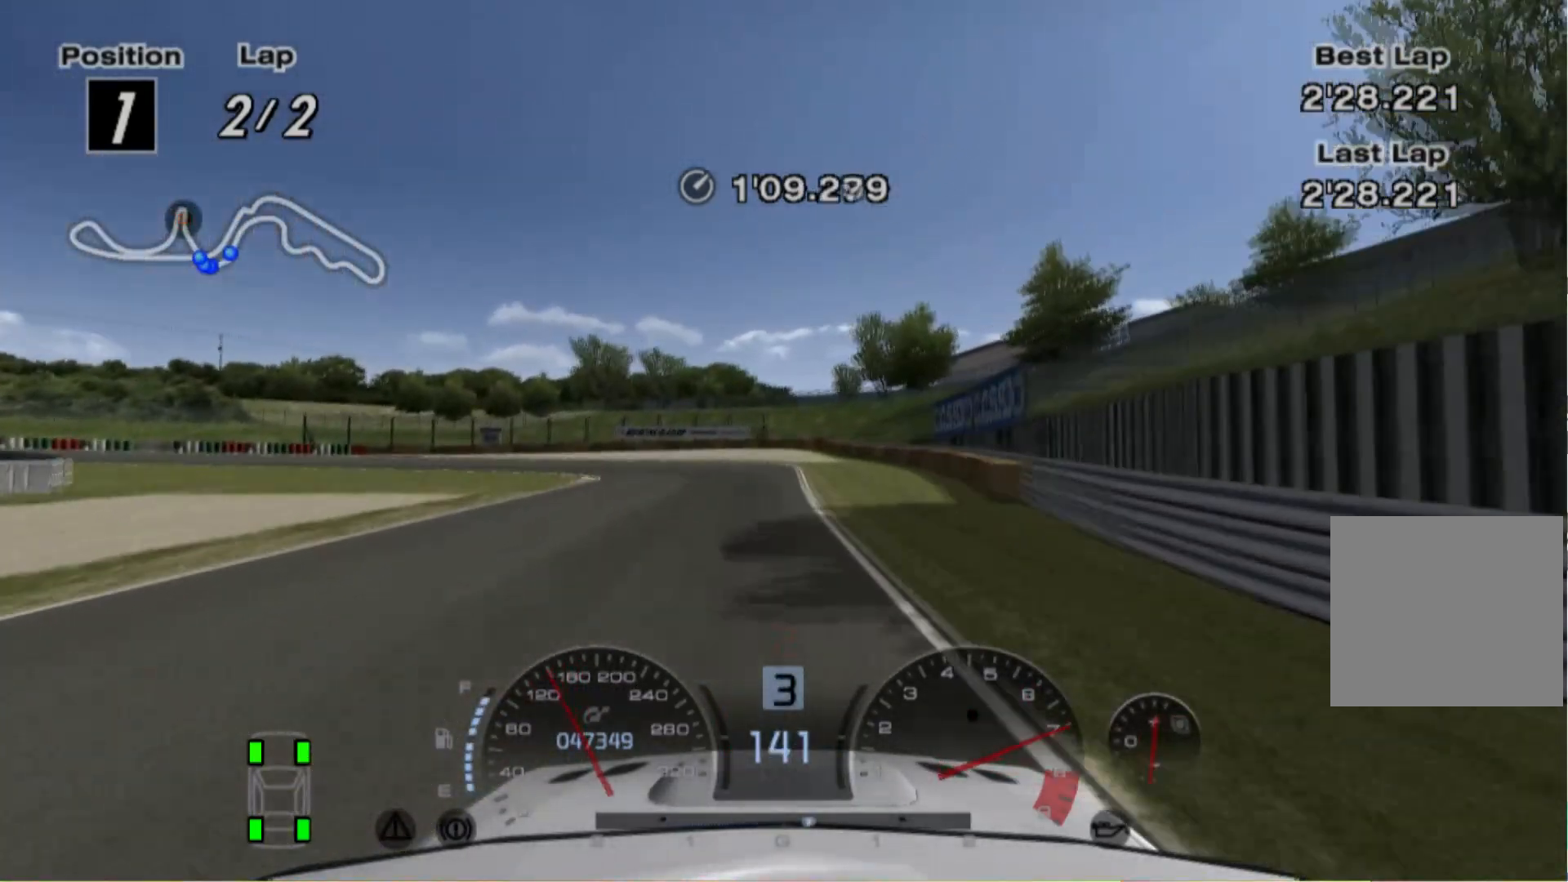
{"buttons": ["L2"], "left_stick": "left", "events": [[60, "L2", "down"], [360, "left_stick", "left"]]}
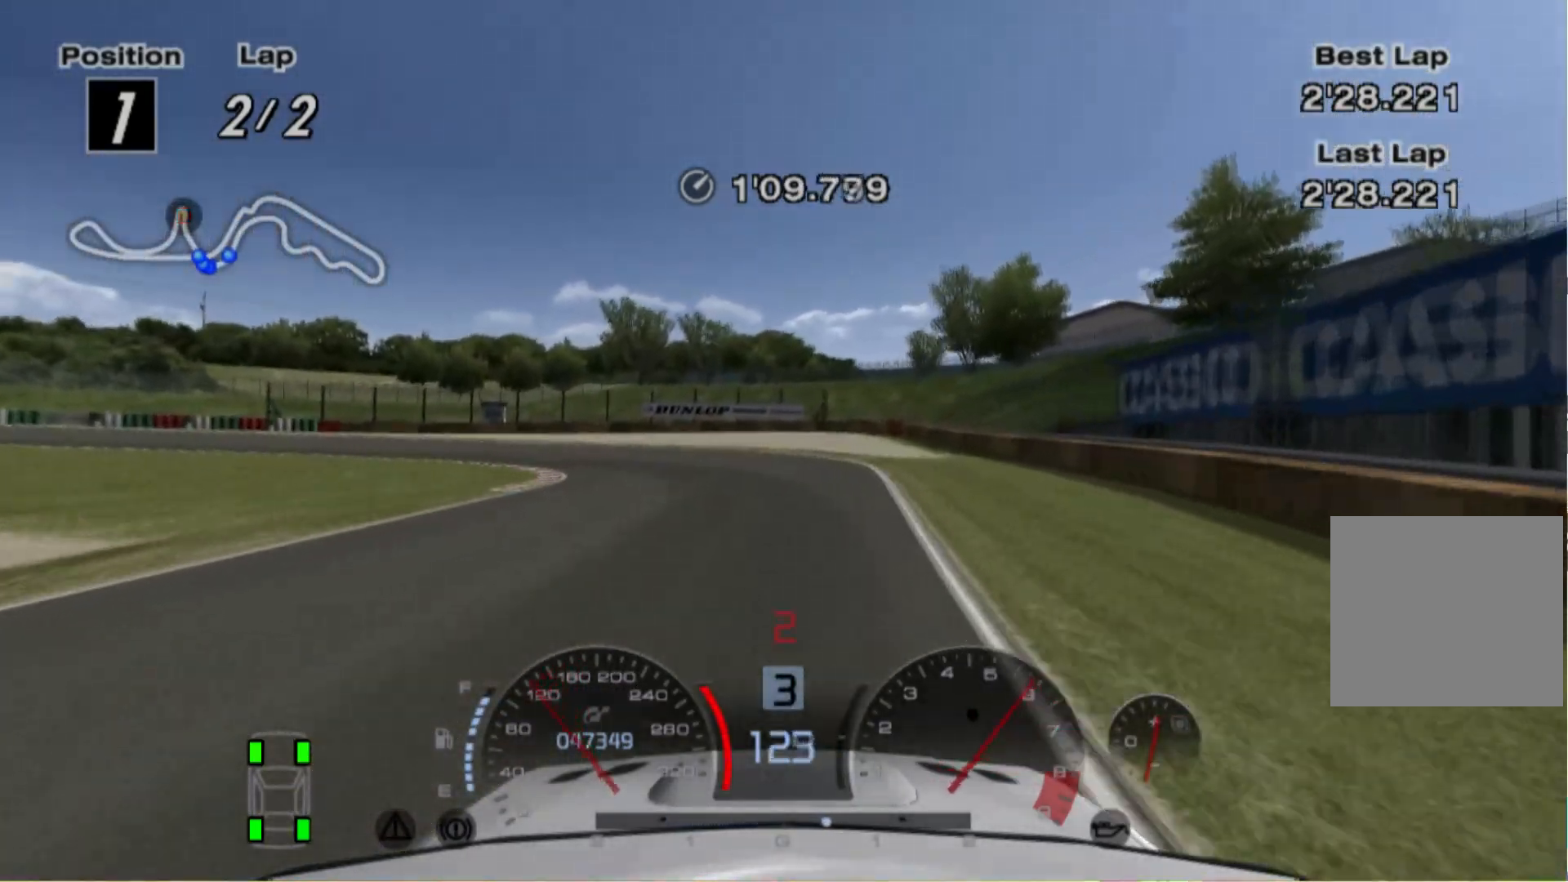
{"buttons": [], "left_stick": "left", "events": [[60, "left_stick", "center"], [160, "left_stick", "right"], [300, "left_stick", "center"], [320, "X", "down"], [420, "X", "up"], [460, "L2", "up"], [460, "left_stick", "left"]]}
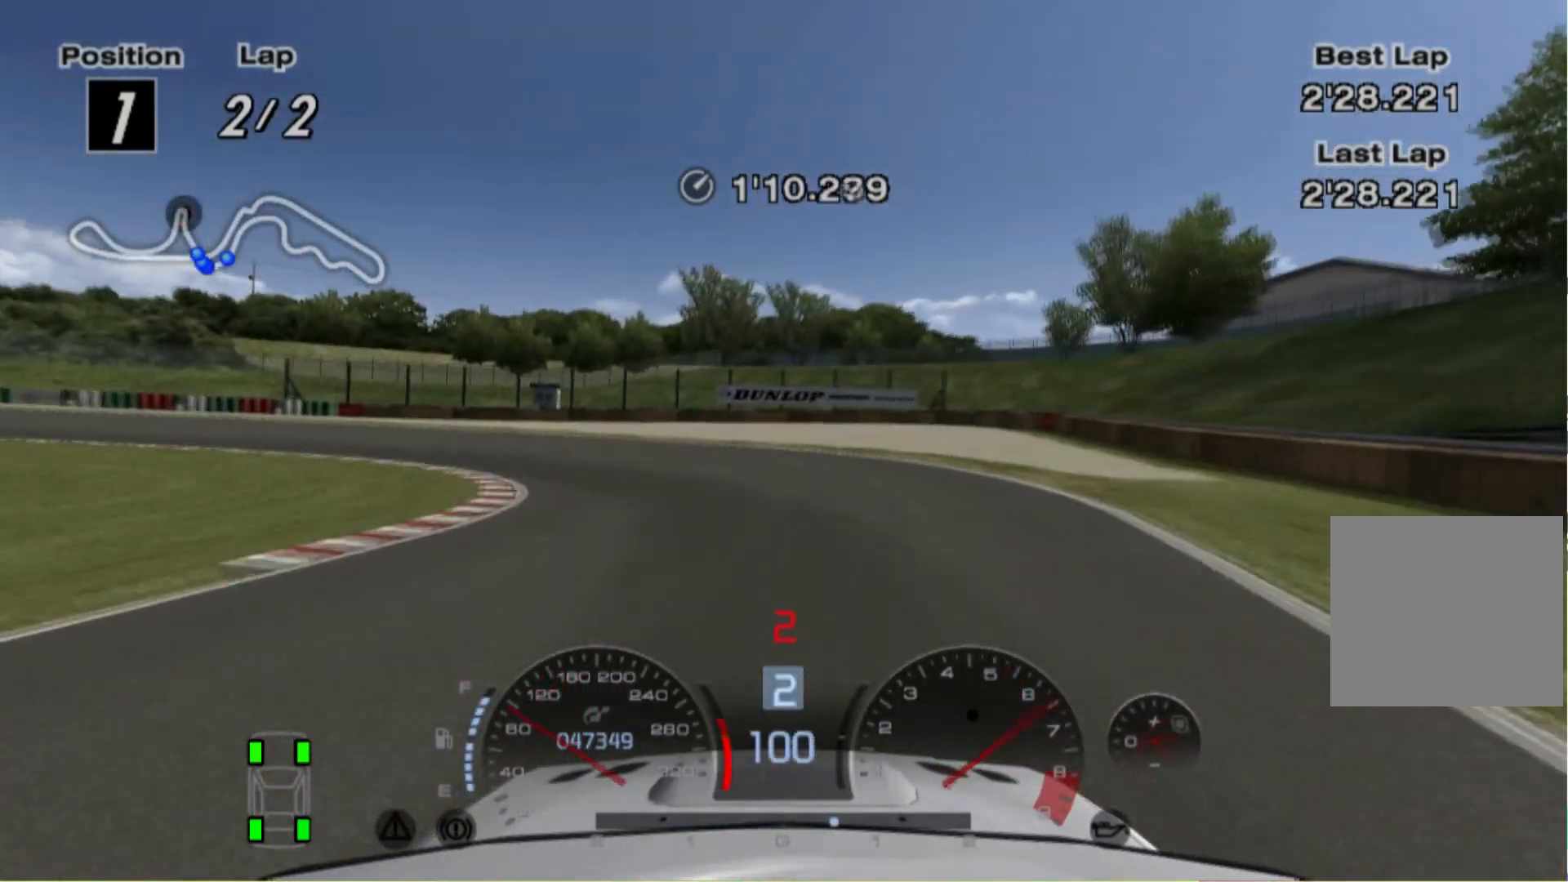
{"buttons": ["L2"], "left_stick": "left", "events": [[60, "L2", "down"]]}
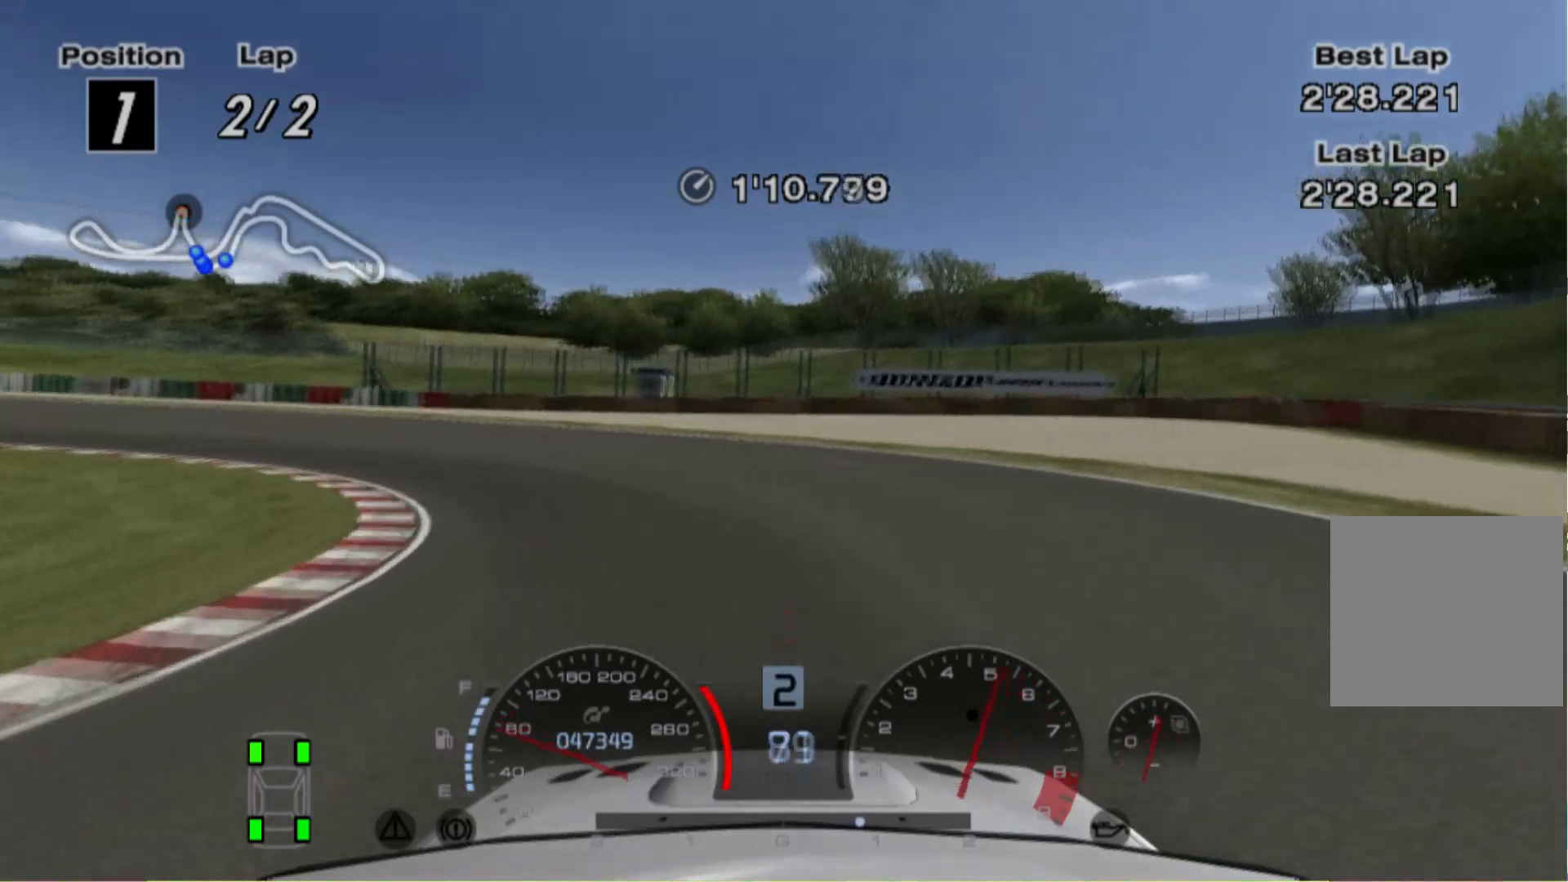
{"buttons": [], "left_stick": "left", "events": [[160, "L2", "up"]]}
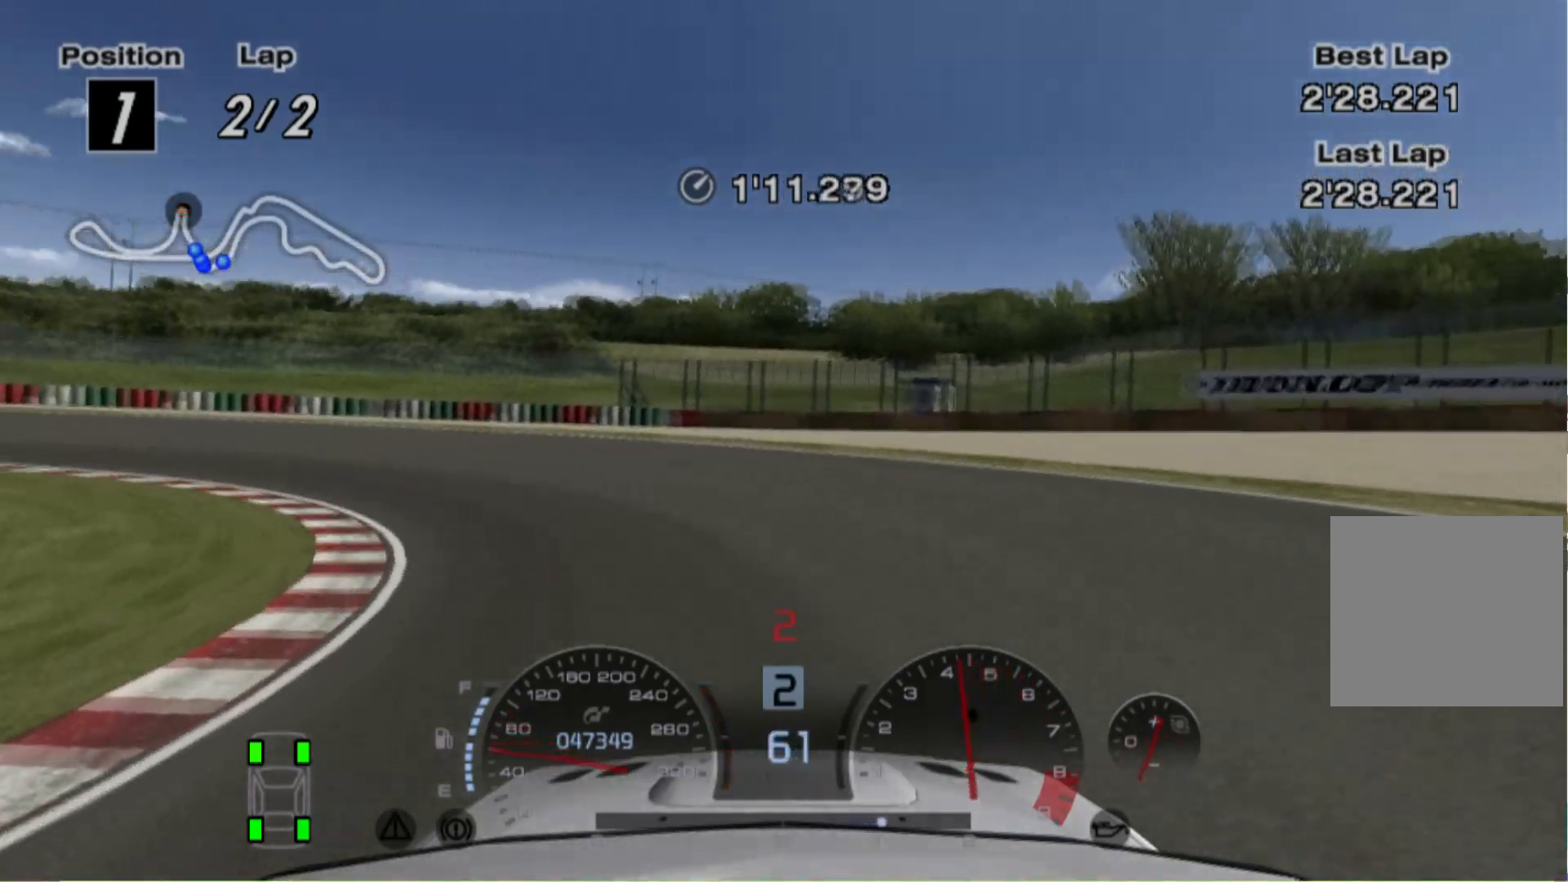
{"buttons": [], "left_stick": "left", "events": []}
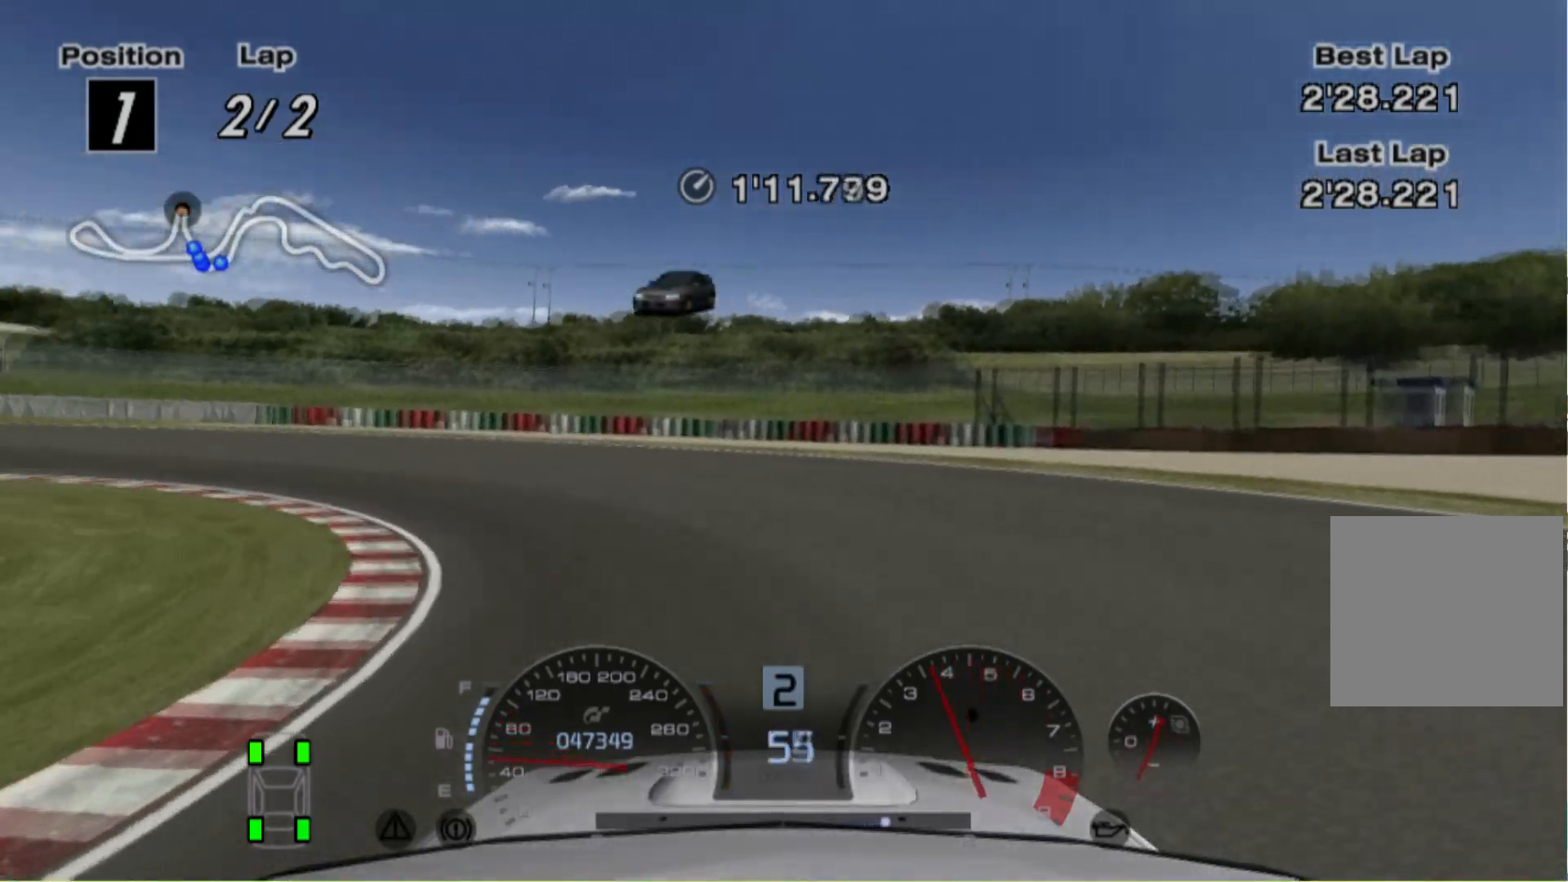
{"buttons": ["R2"], "left_stick": "left", "events": [[140, "R2", "down"]]}
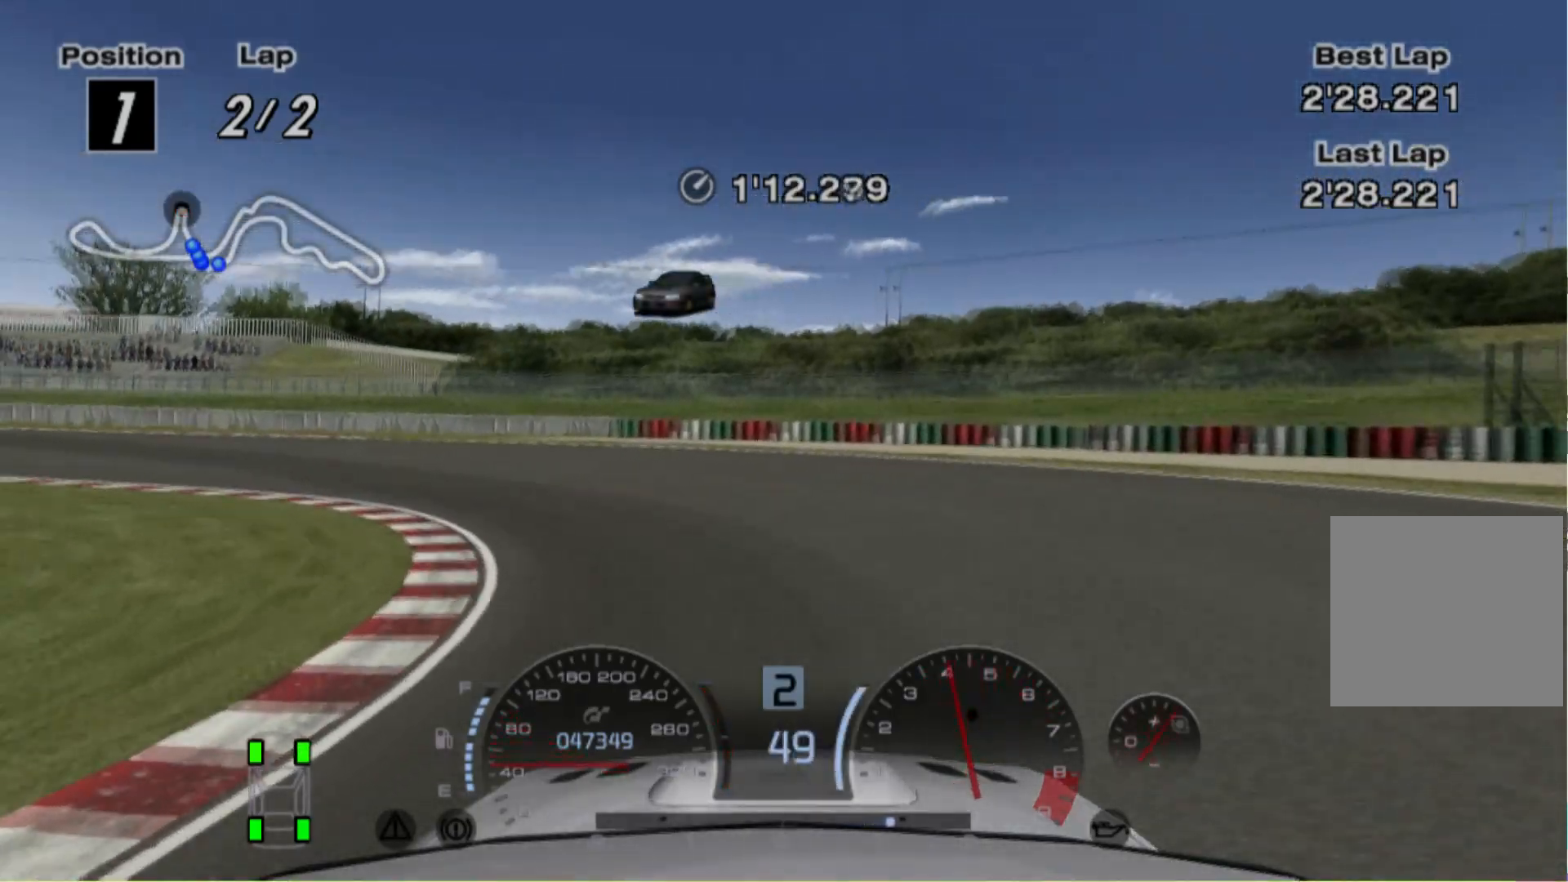
{"buttons": ["R2"], "left_stick": "left", "events": []}
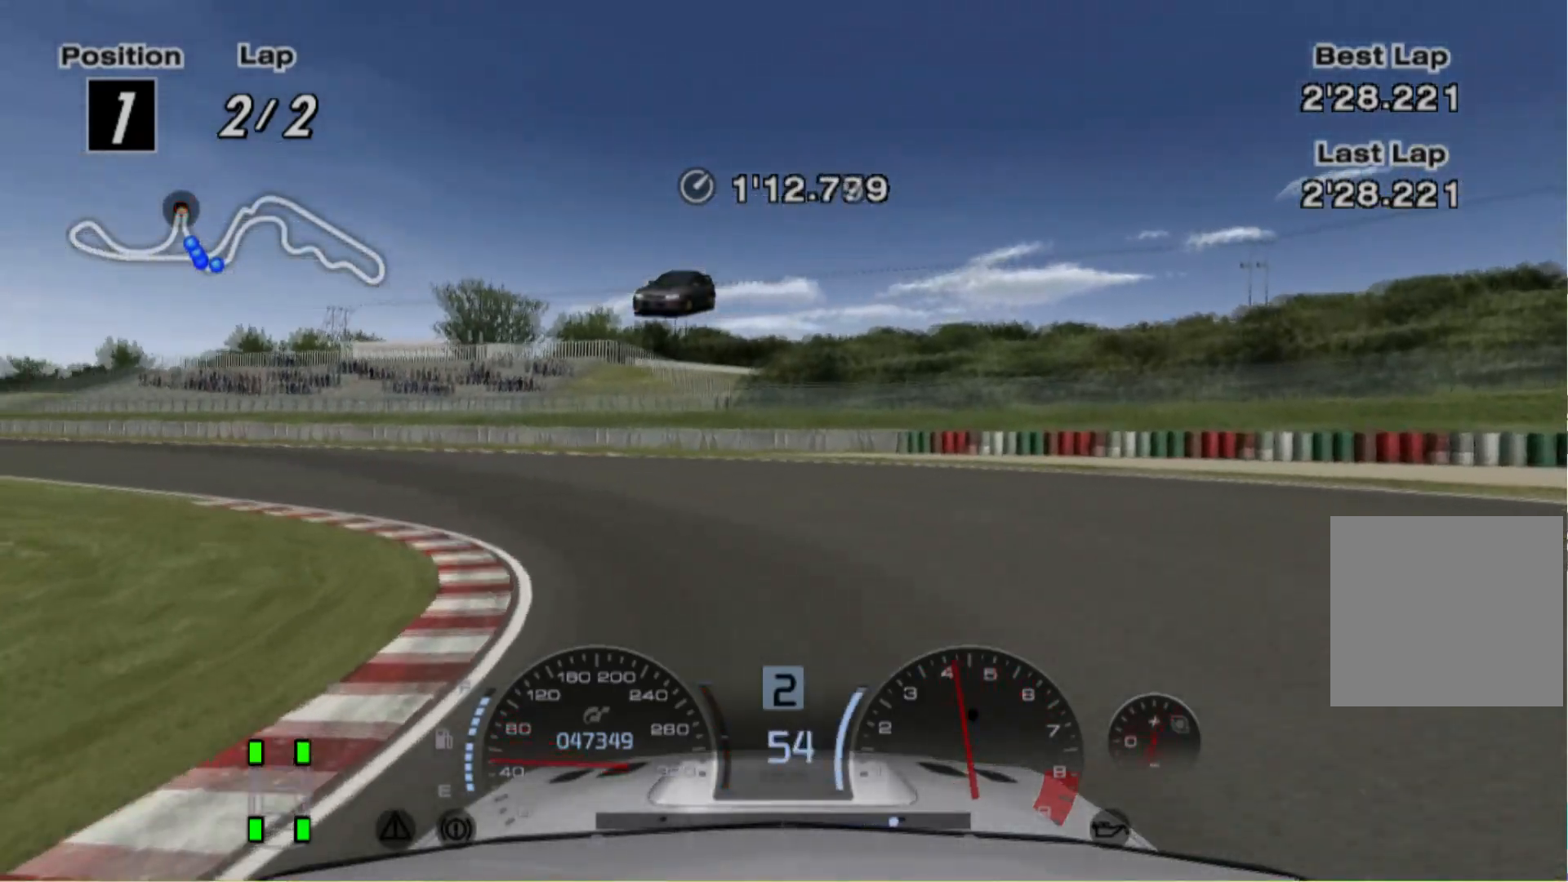
{"buttons": ["R2"], "left_stick": "left", "events": []}
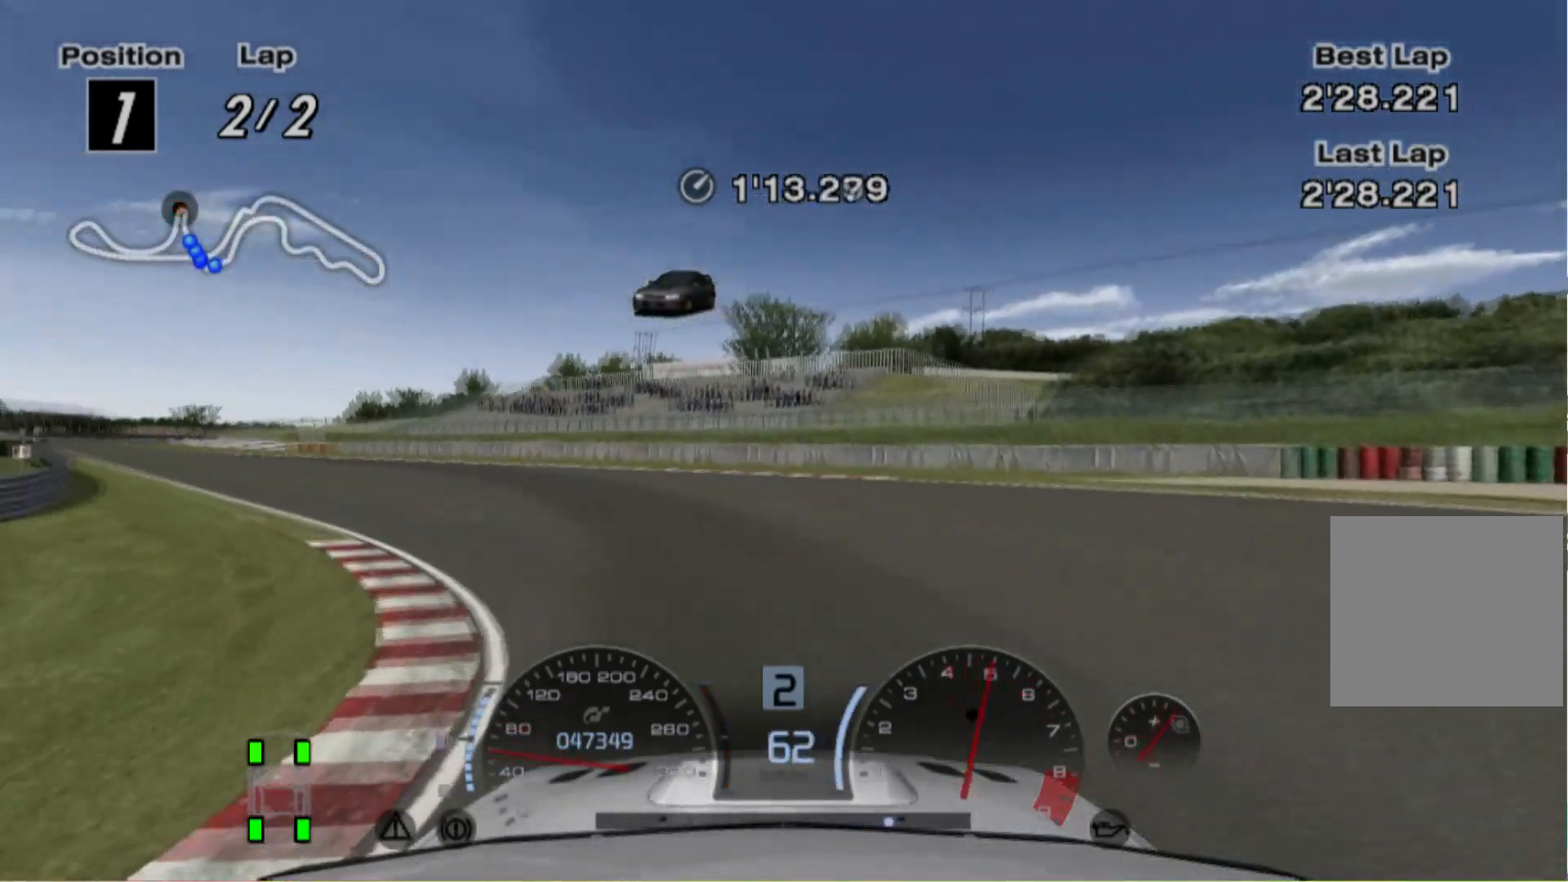
{"buttons": ["R2"], "left_stick": "left", "events": [[240, "left_stick", "center"], [440, "left_stick", "left"]]}
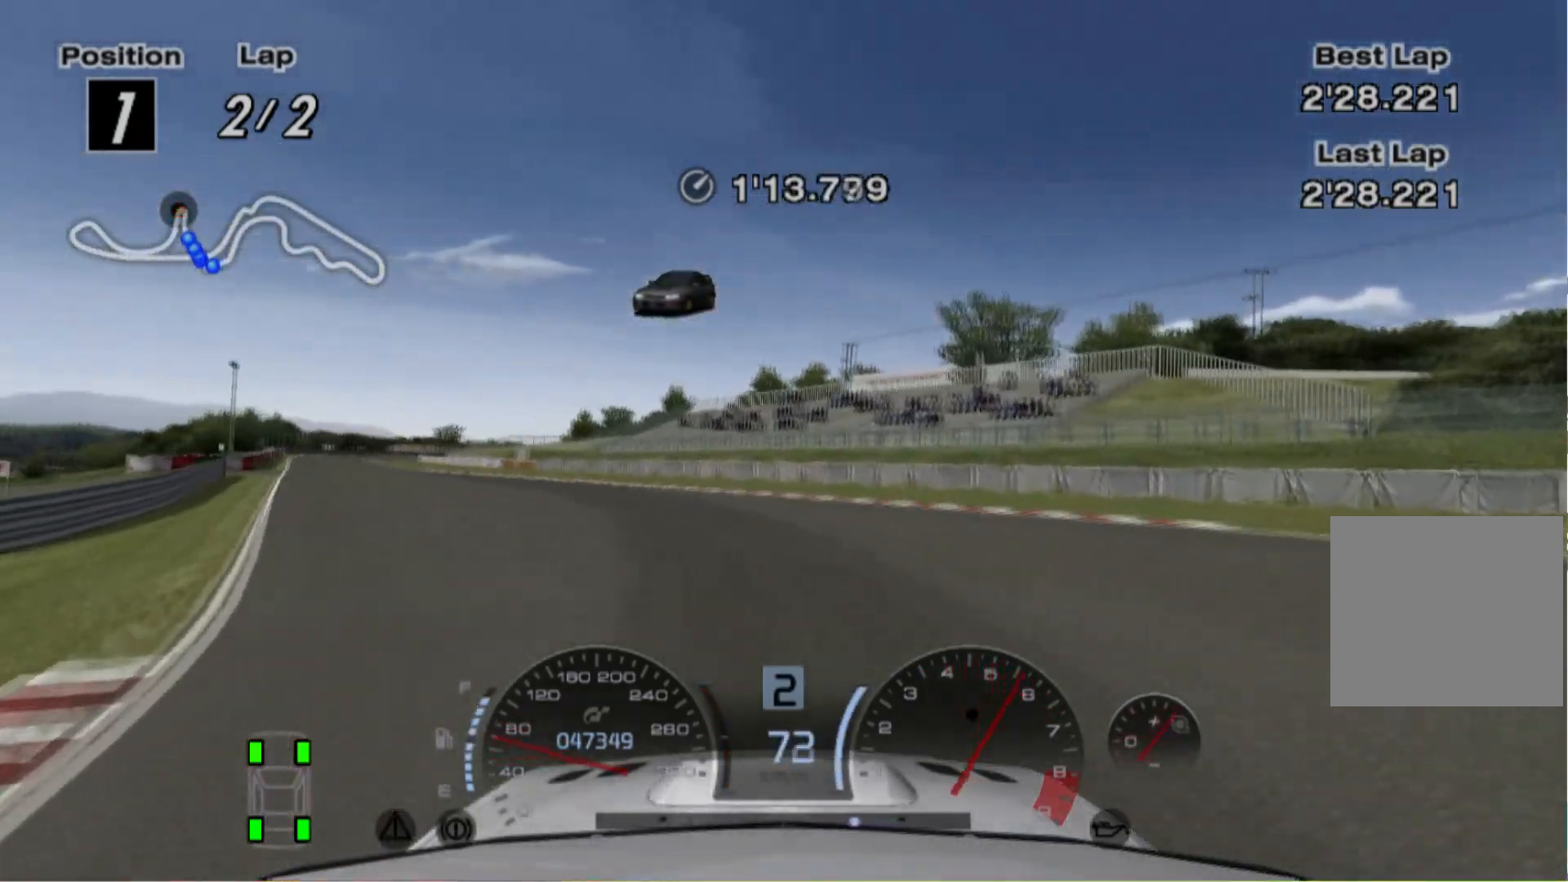
{"buttons": ["R2"], "left_stick": "left", "events": []}
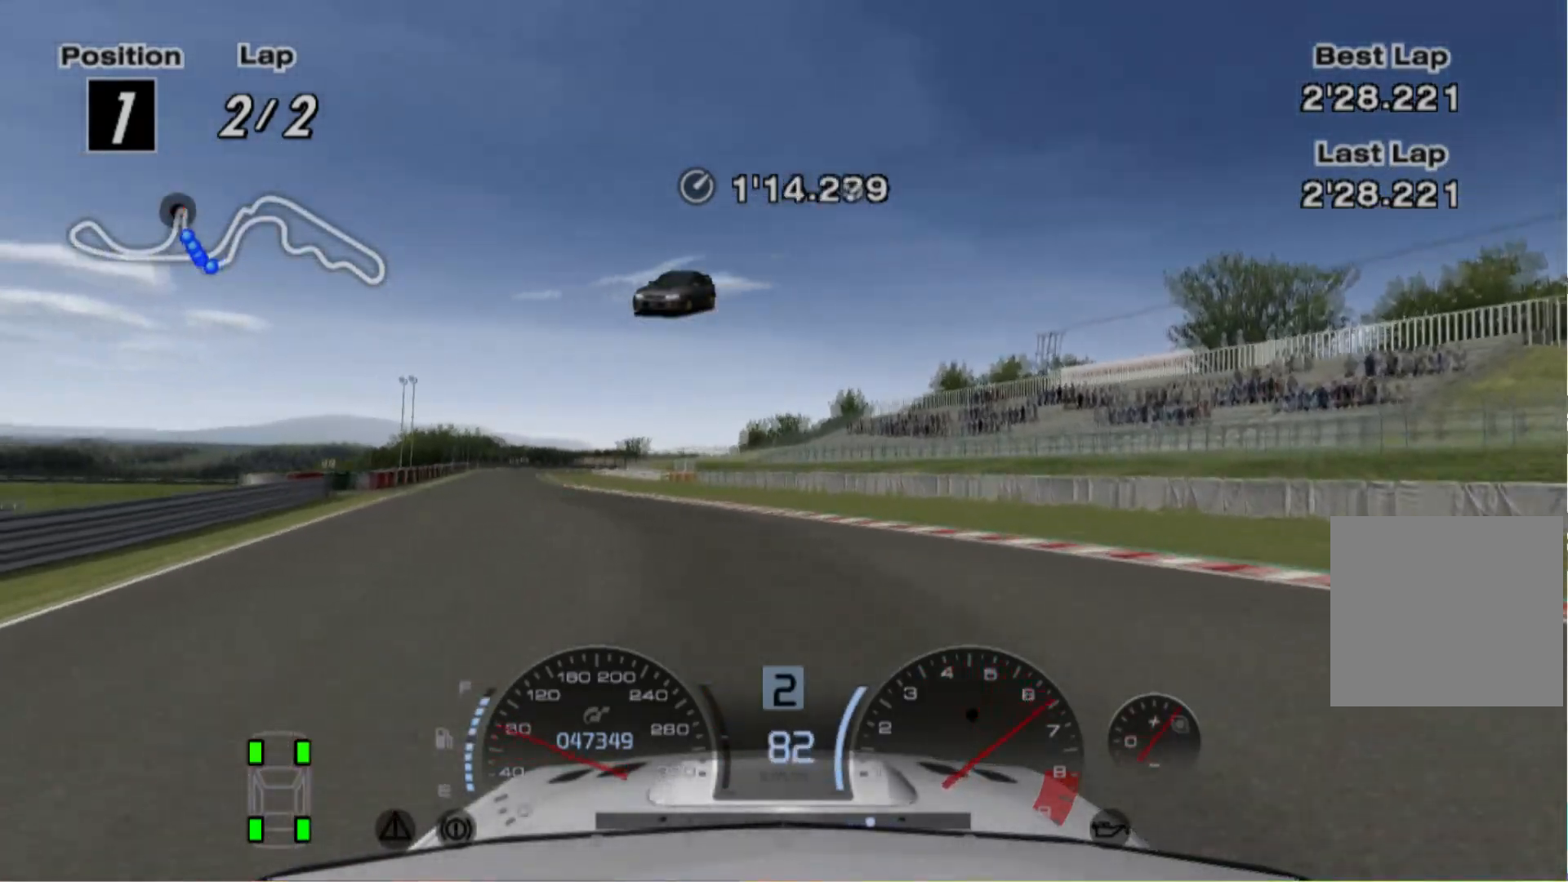
{"buttons": ["R2"], "left_stick": "center", "events": [[120, "left_stick", "center"], [280, "left_stick", "right"], [380, "left_stick", "center"]]}
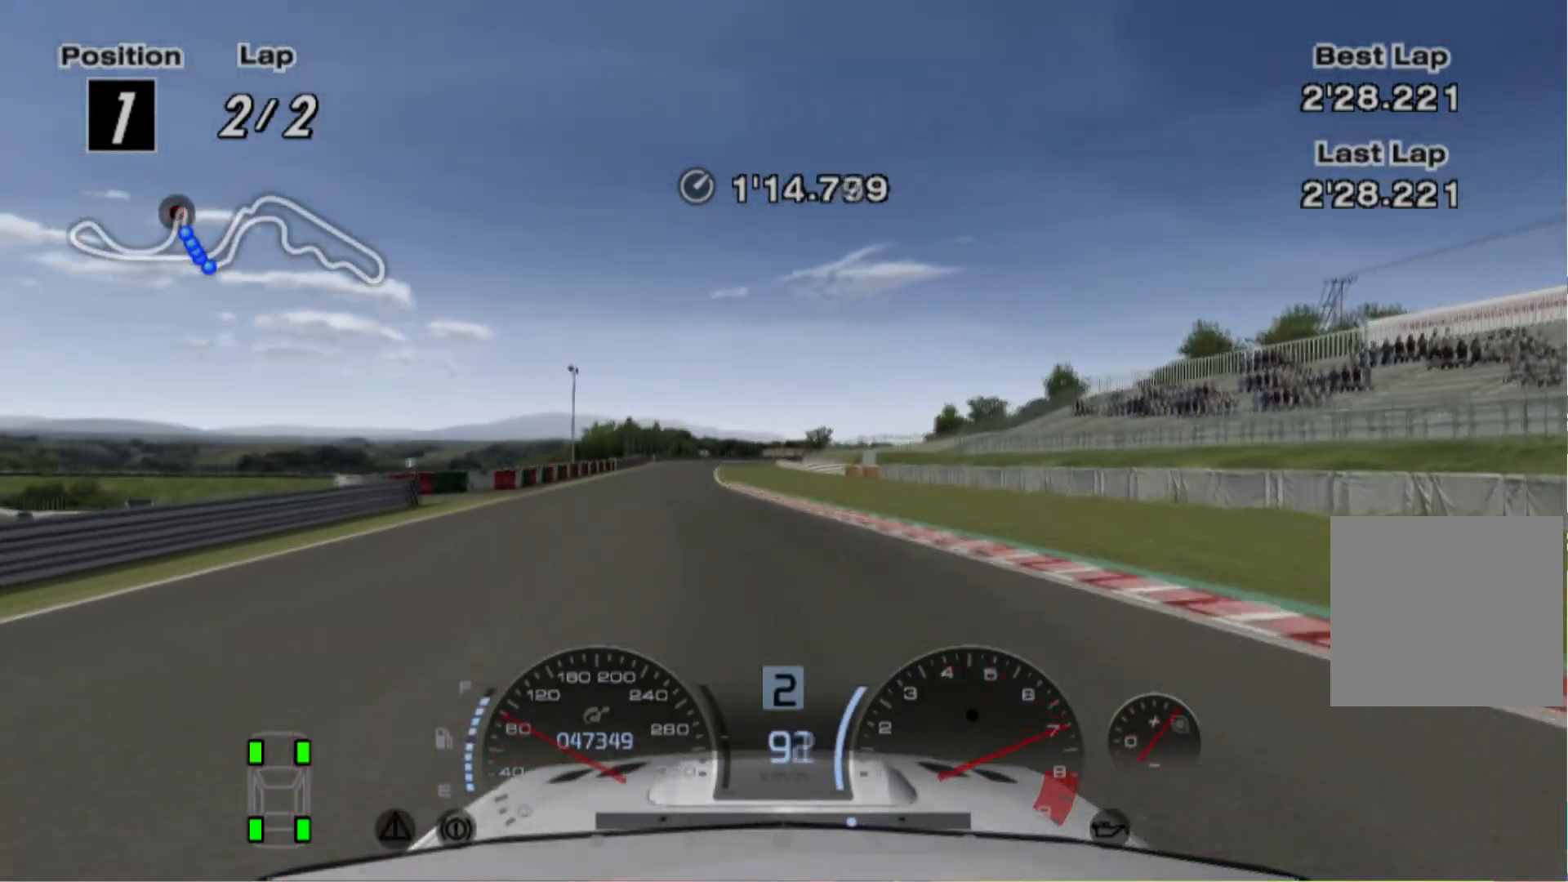
{"buttons": ["R2"], "left_stick": "center", "events": [[20, "left_stick", "left"], [220, "left_stick", "center"]]}
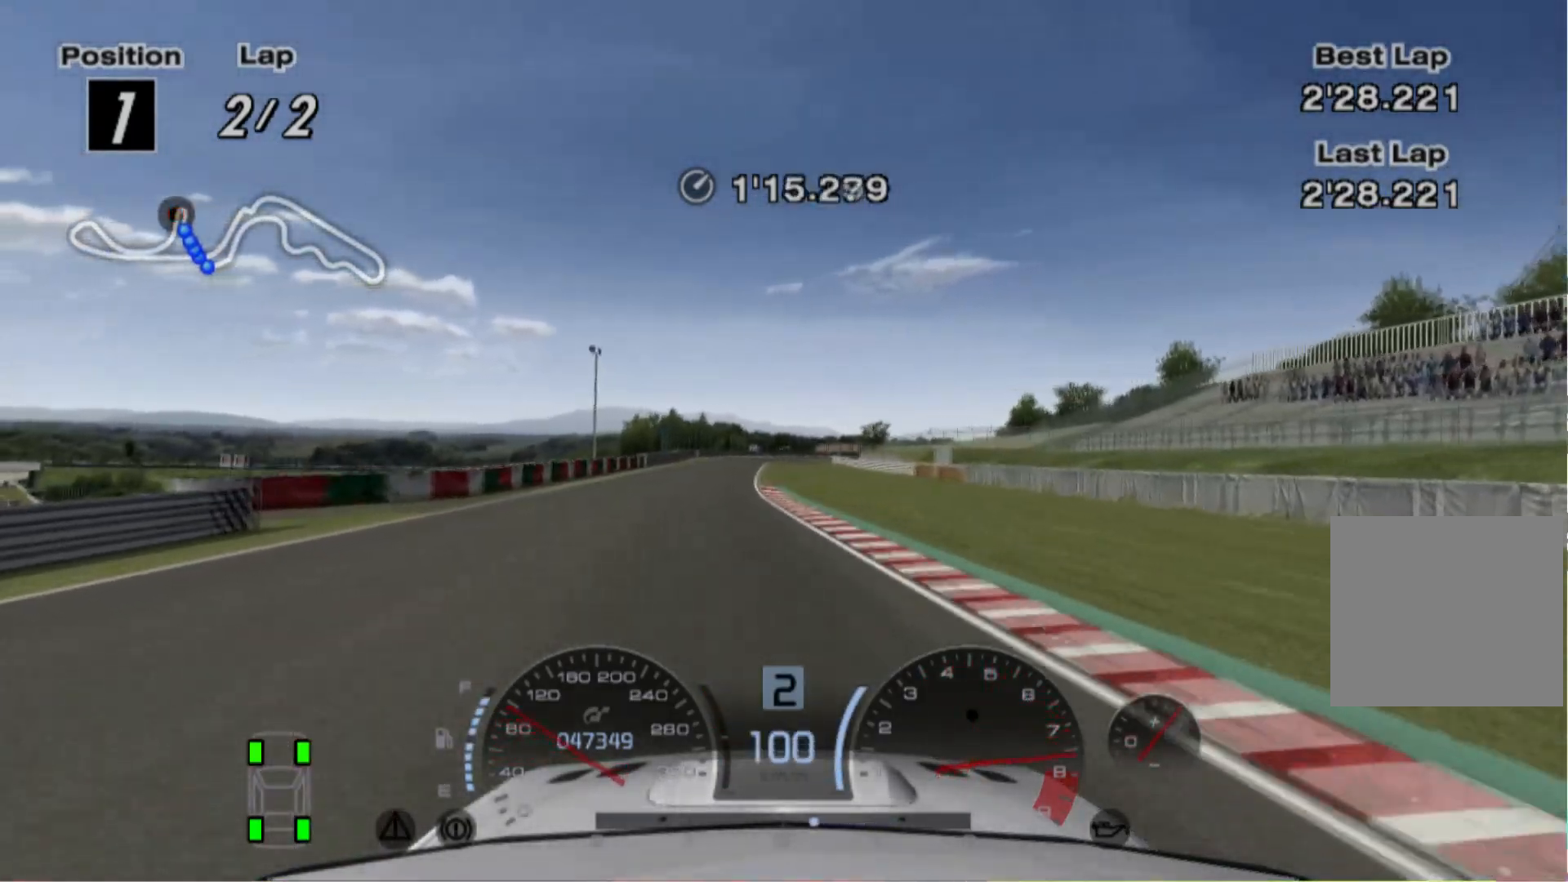
{"buttons": ["R2"], "left_stick": "right", "events": [[140, "left_stick", "left"], [300, "left_stick", "center"], [480, "left_stick", "right"]]}
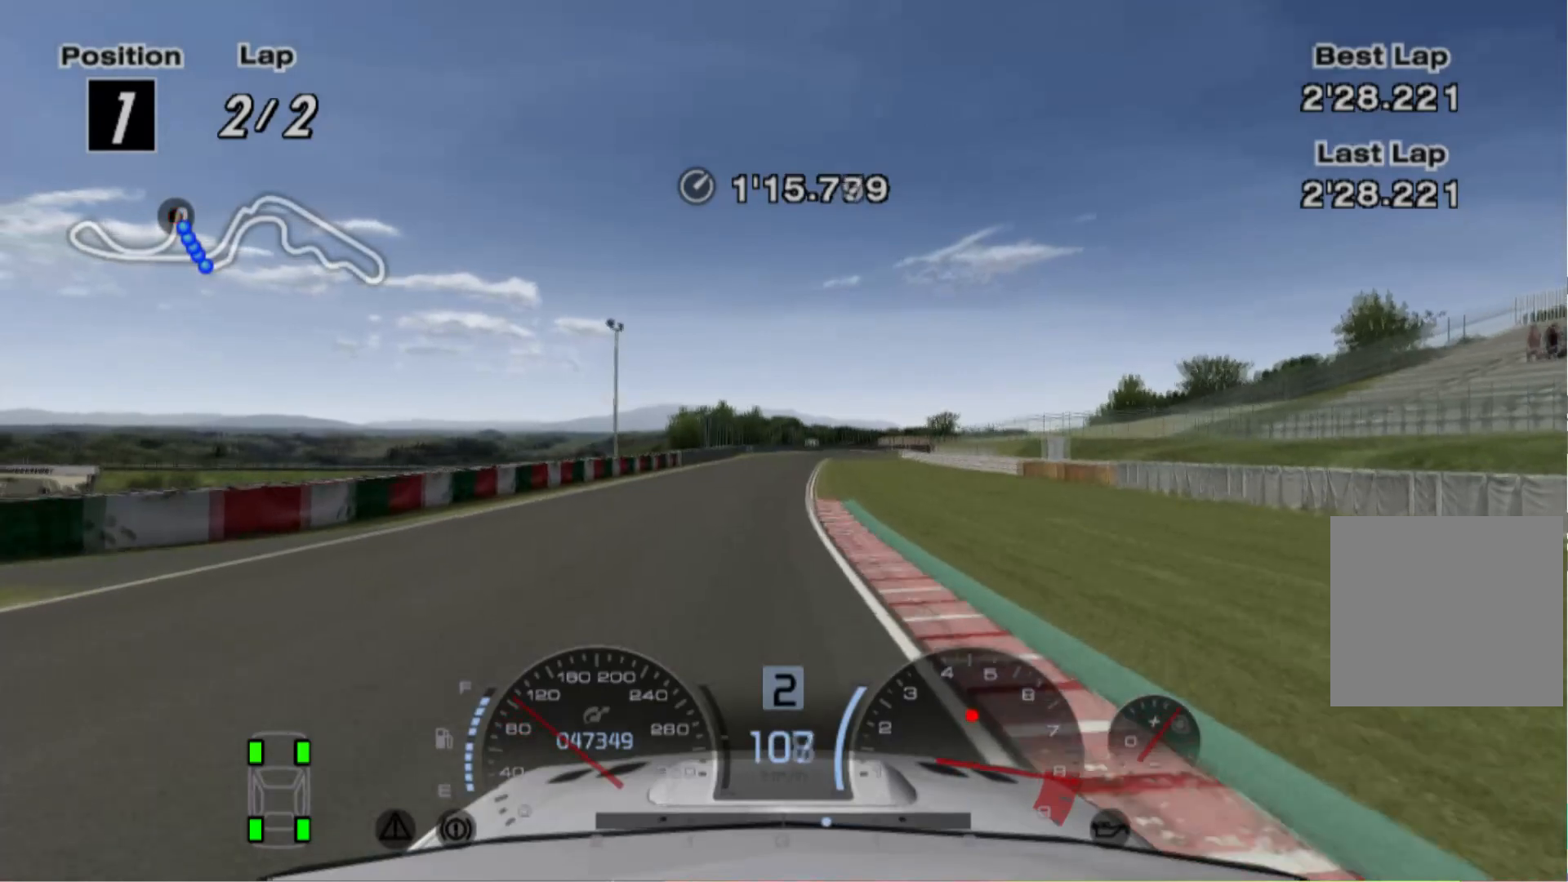
{"buttons": ["R2"], "left_stick": "center", "events": [[100, "left_stick", "center"], [220, "A", "down"], [300, "A", "up"]]}
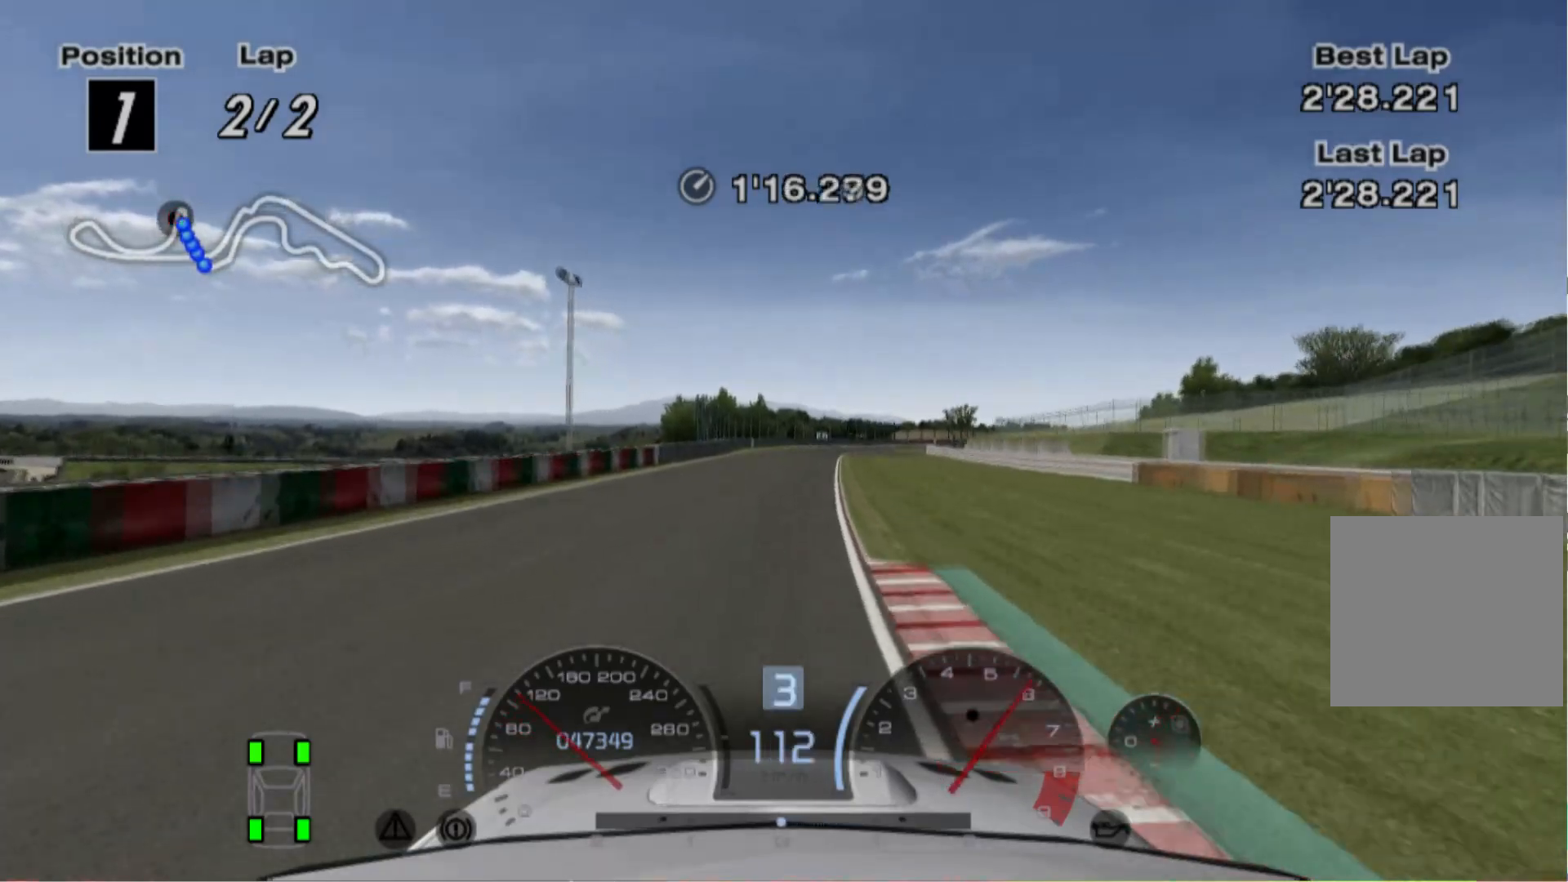
{"buttons": ["R2"], "left_stick": "center", "events": []}
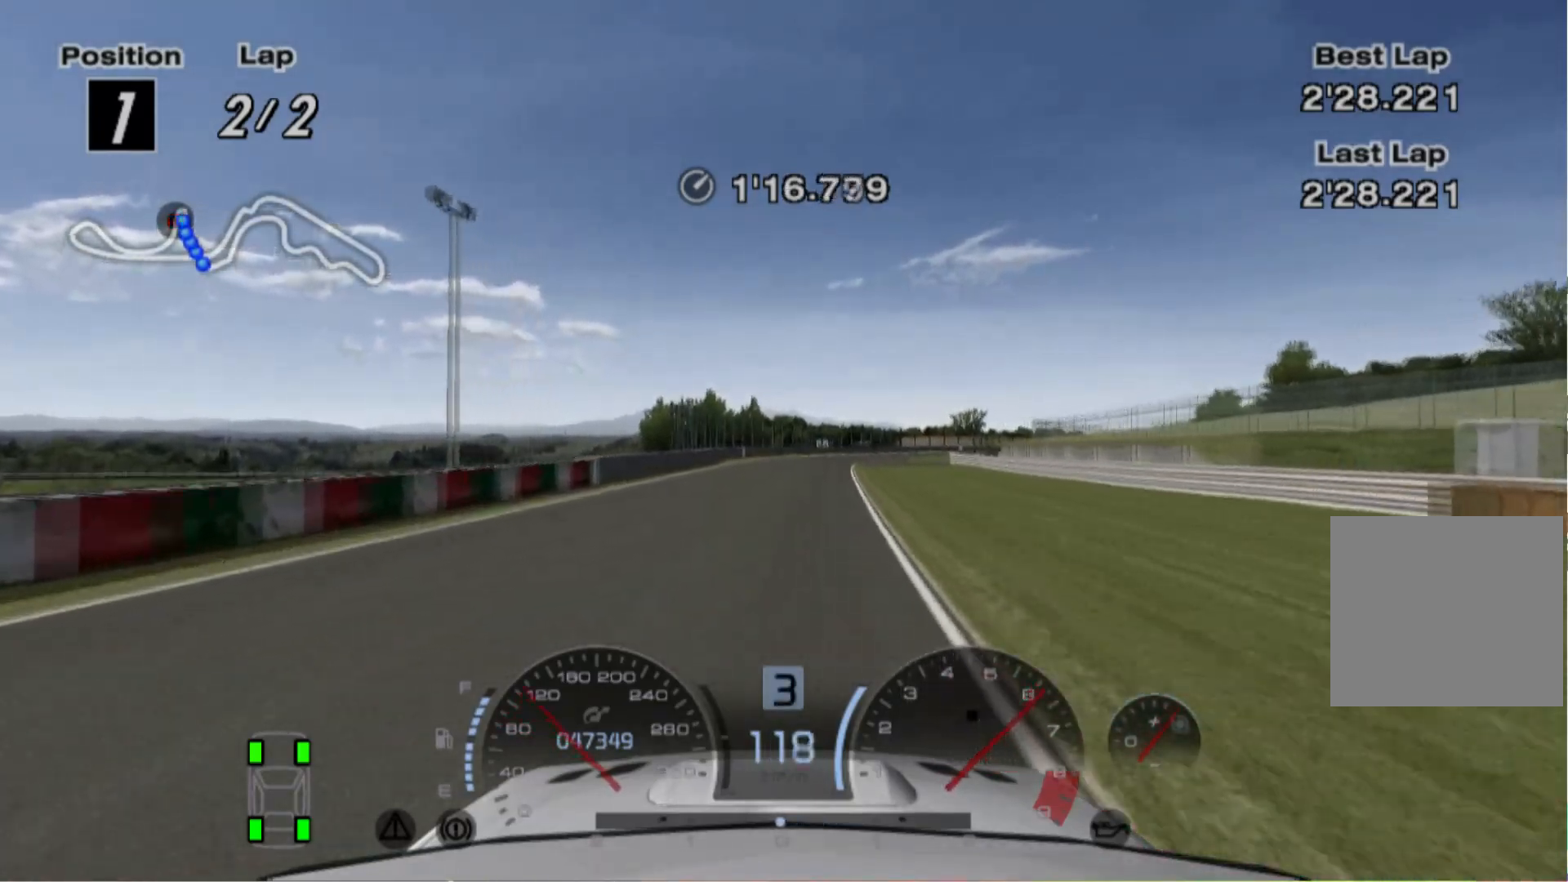
{"buttons": ["R2"], "left_stick": "right", "events": [[40, "left_stick", "left"], [180, "left_stick", "center"], [400, "left_stick", "right"]]}
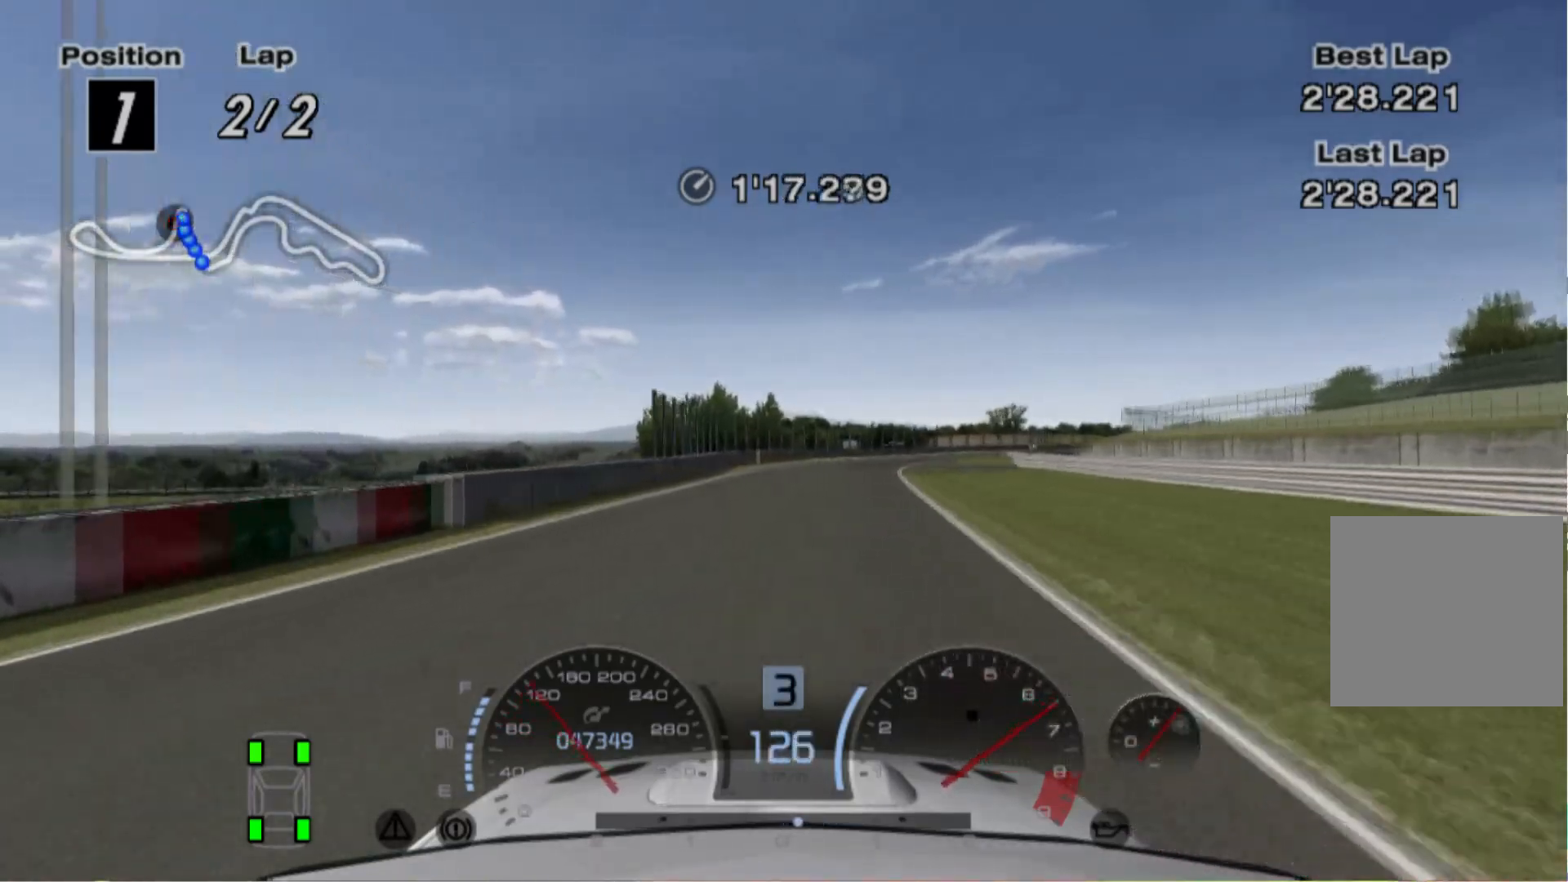
{"buttons": ["R2"], "left_stick": "center", "events": [[20, "left_stick", "center"]]}